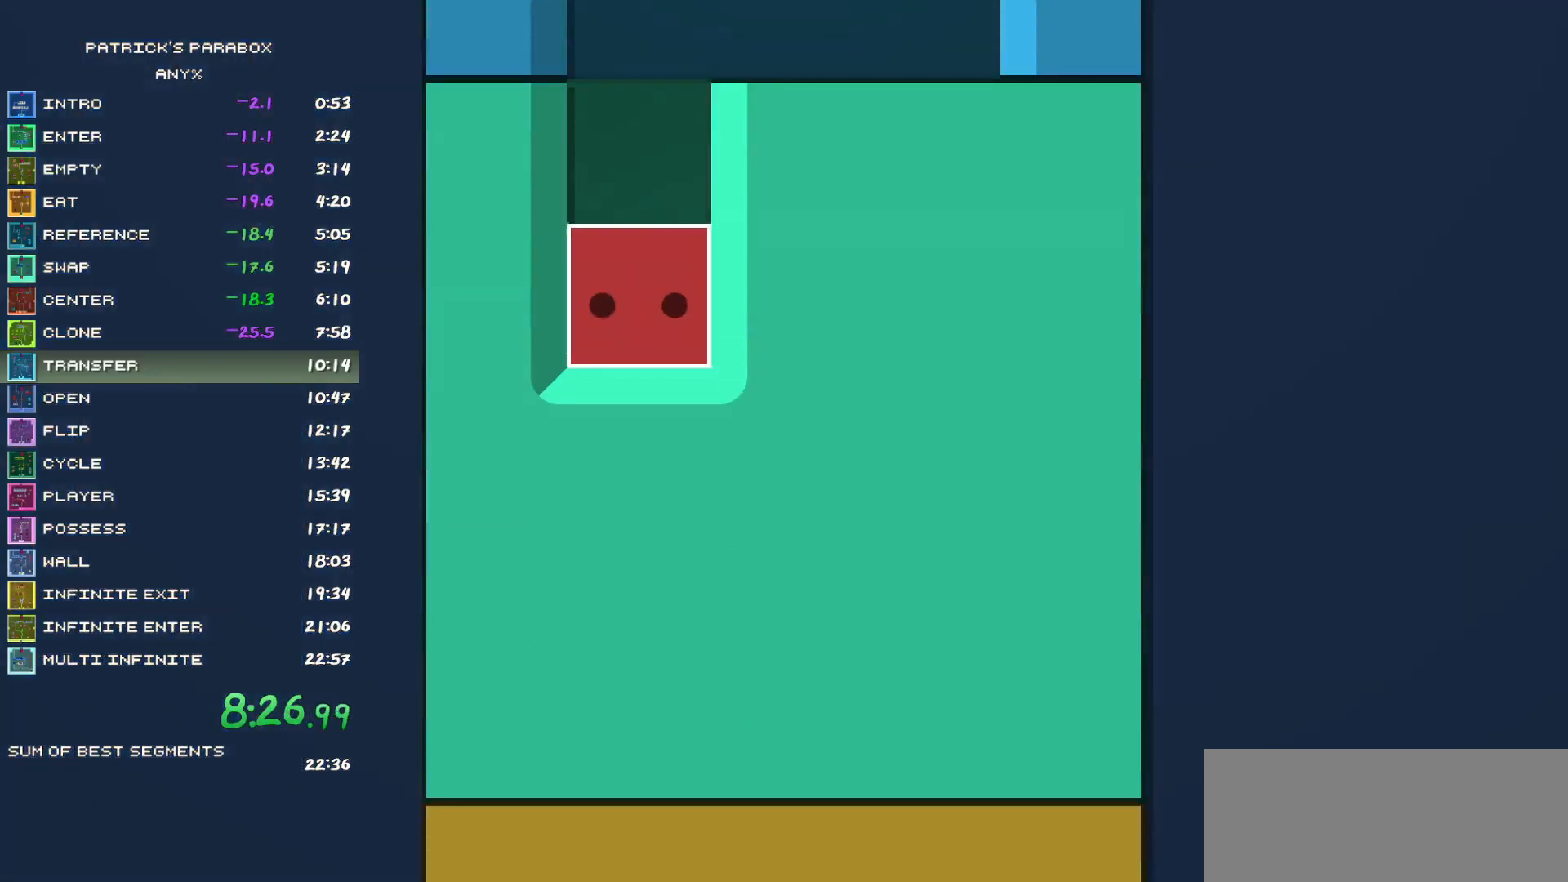
Gameplay with keyboard; each line is a JSON object with the keys held at the frame after it. "events" lists presses ("down") and releases ("up") of "a", "d", "down", "left", "r", "right", "s", "up", "w" and "z" between this image and that frame as [ms after this image, input, new state], when the widget could be followed in between. No other keys are recorded. Mouse input is not recorded.
{"keys": [], "events": [[167, "s", "up"]]}
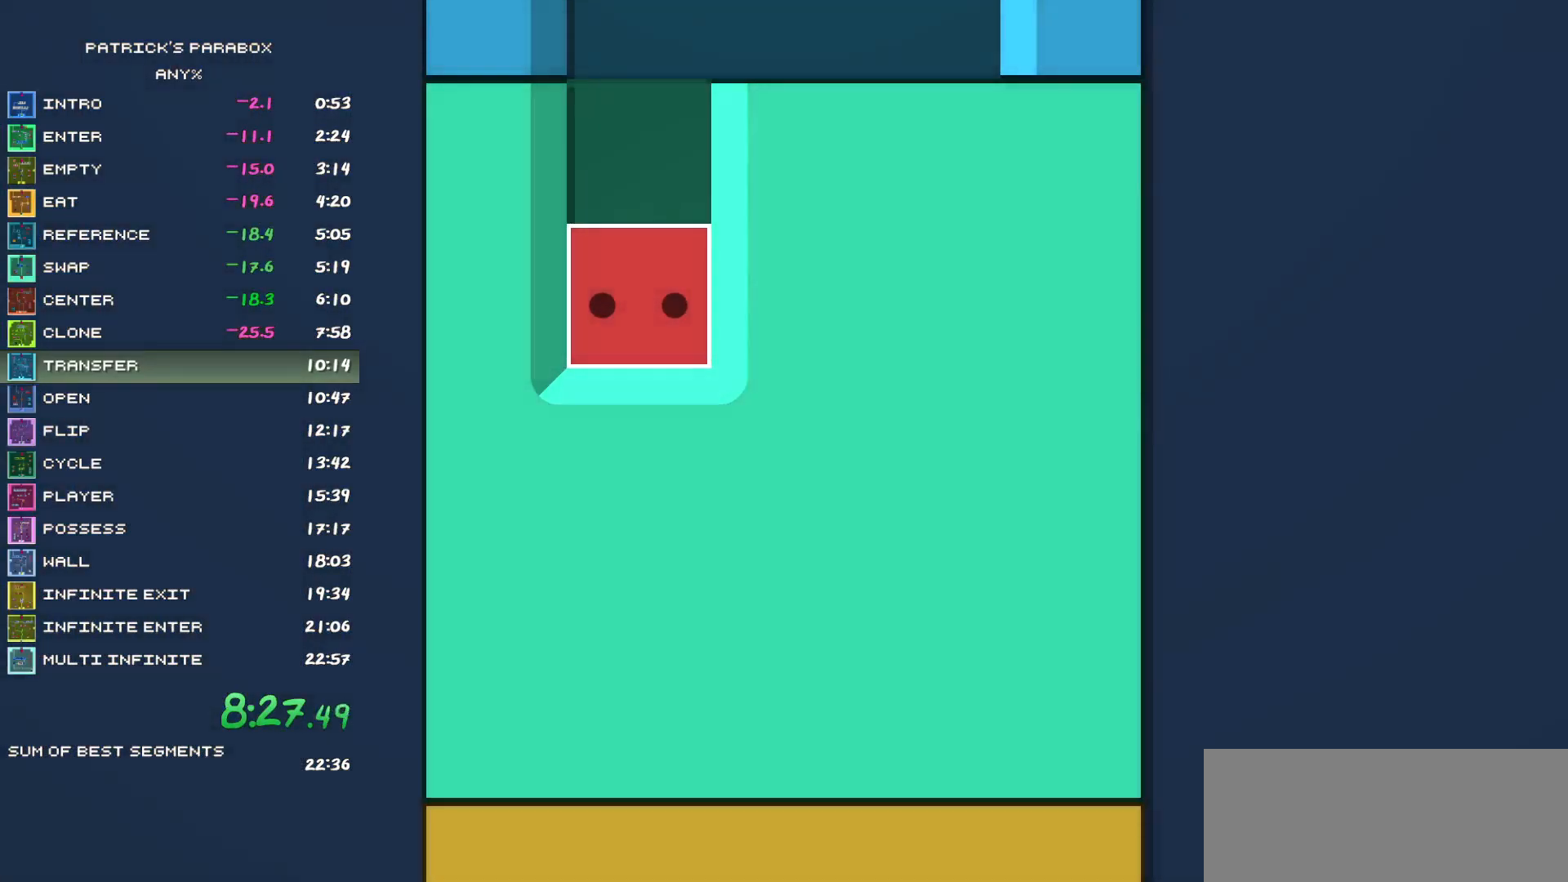
{"keys": [], "events": []}
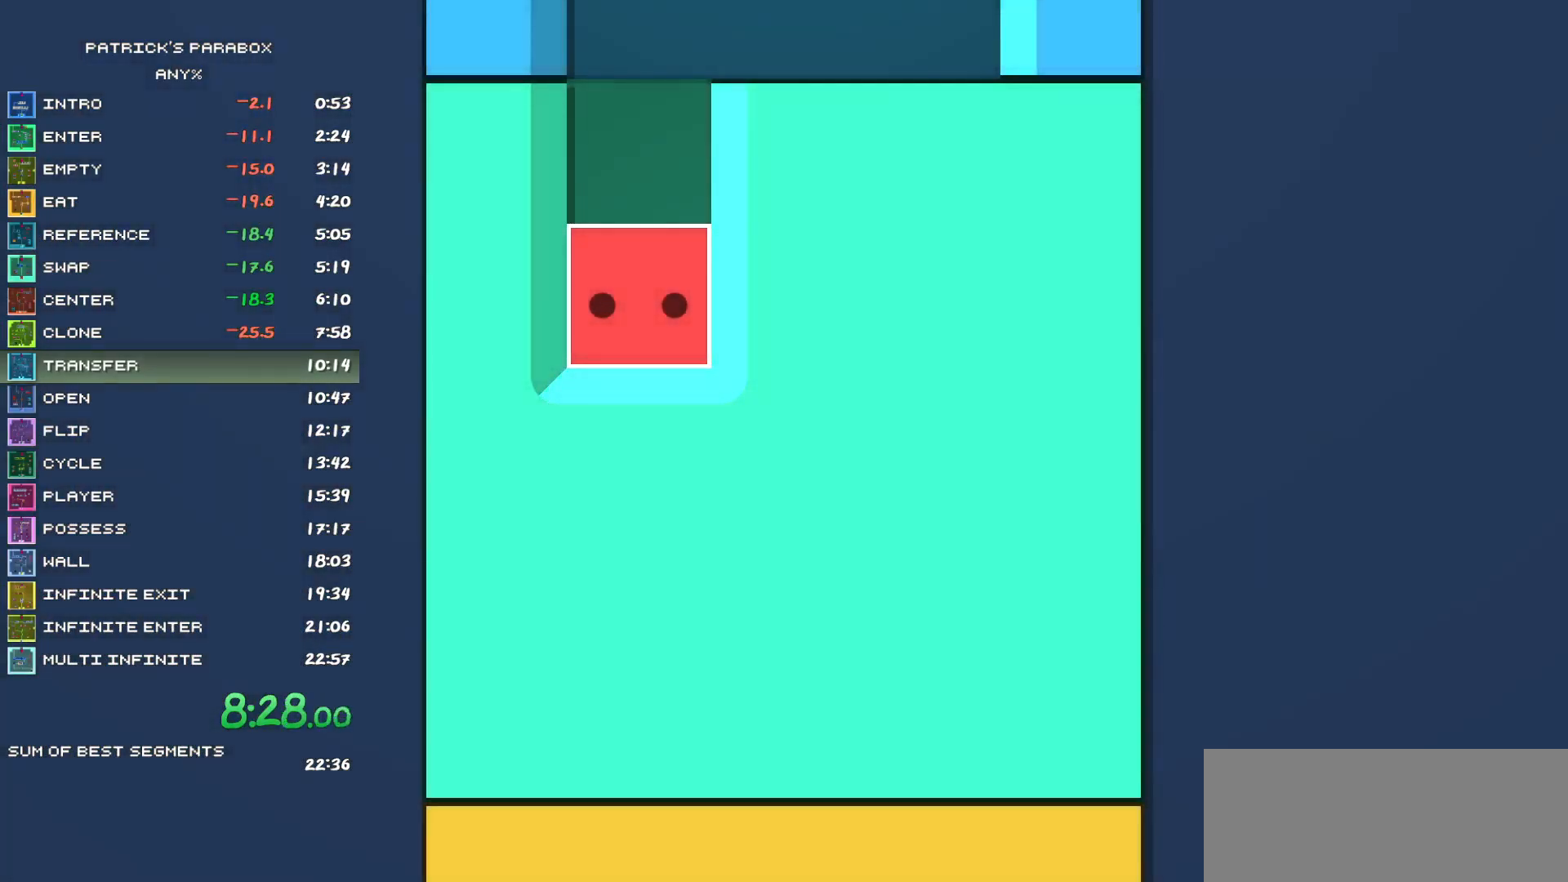
{"keys": [], "events": []}
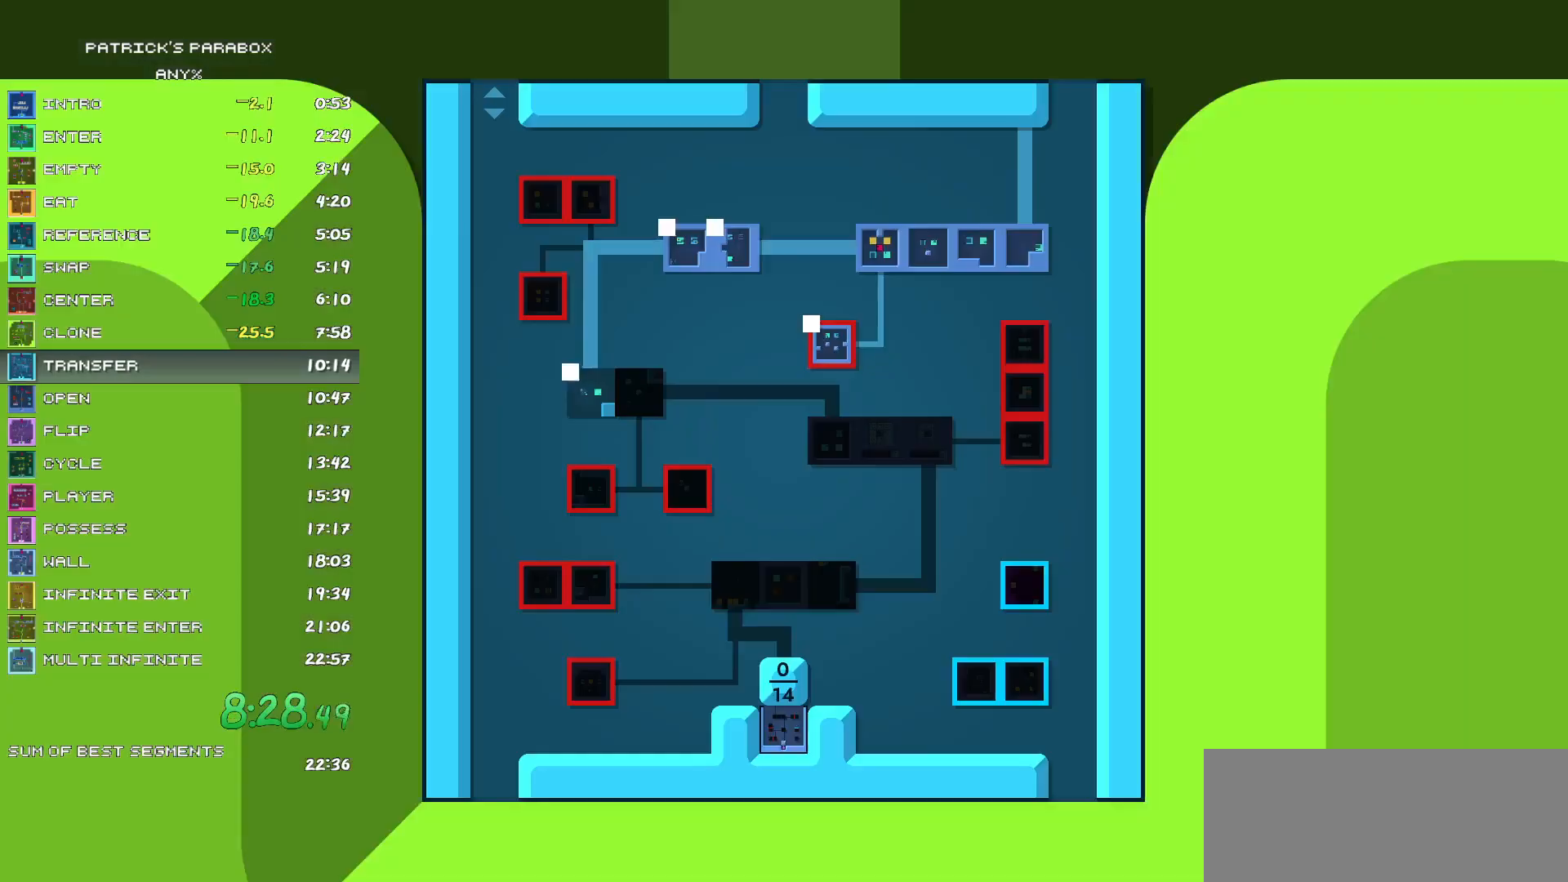
{"keys": [], "events": []}
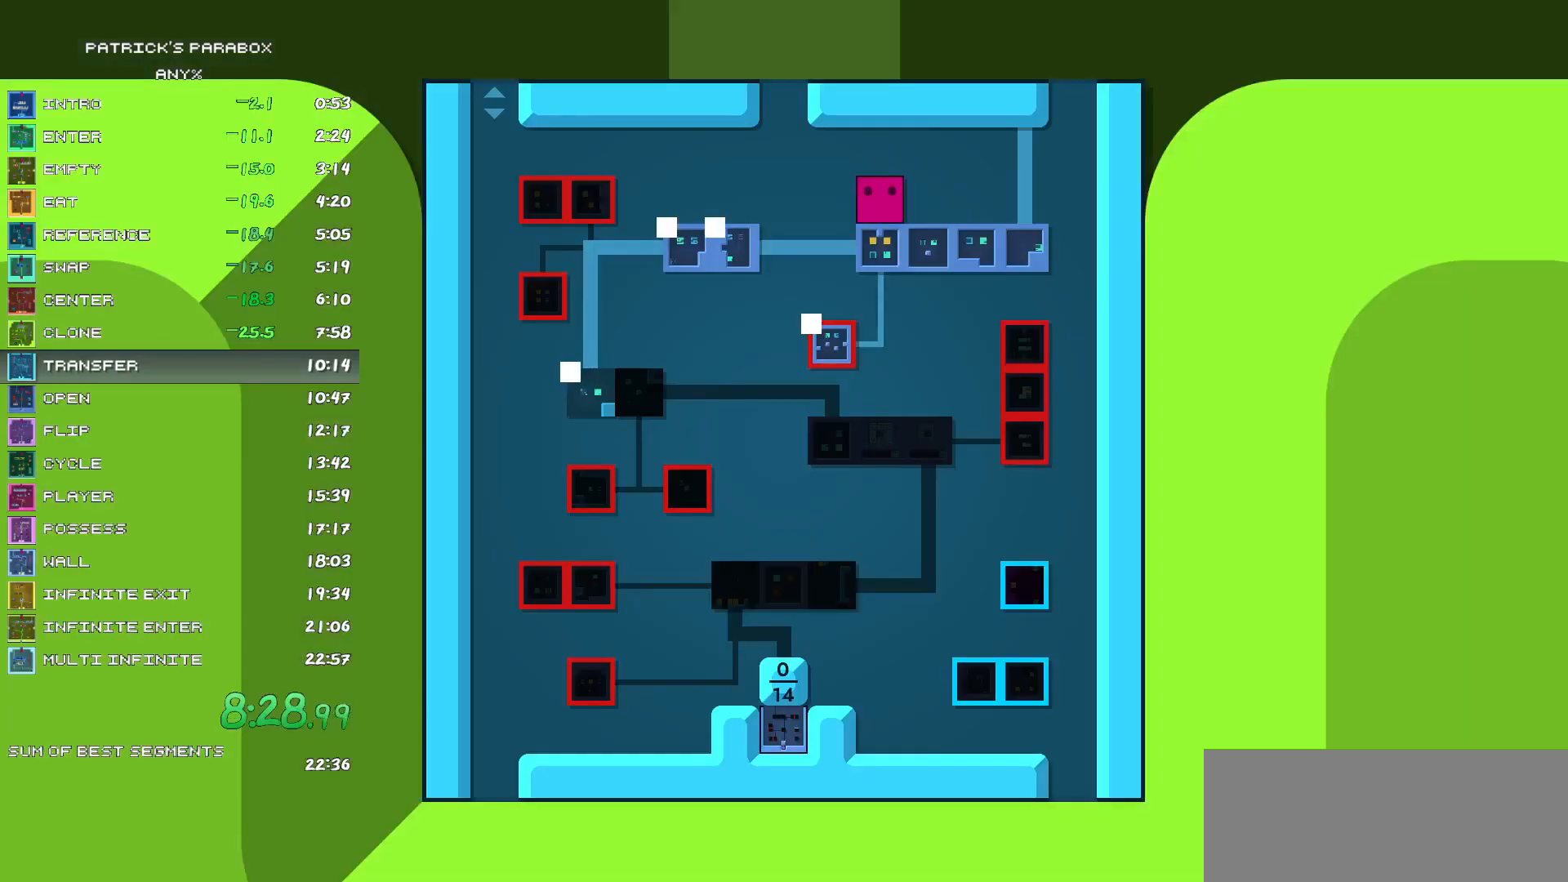
{"keys": ["s"], "events": [[183, "a", "down"], [233, "a", "up"], [283, "s", "down"]]}
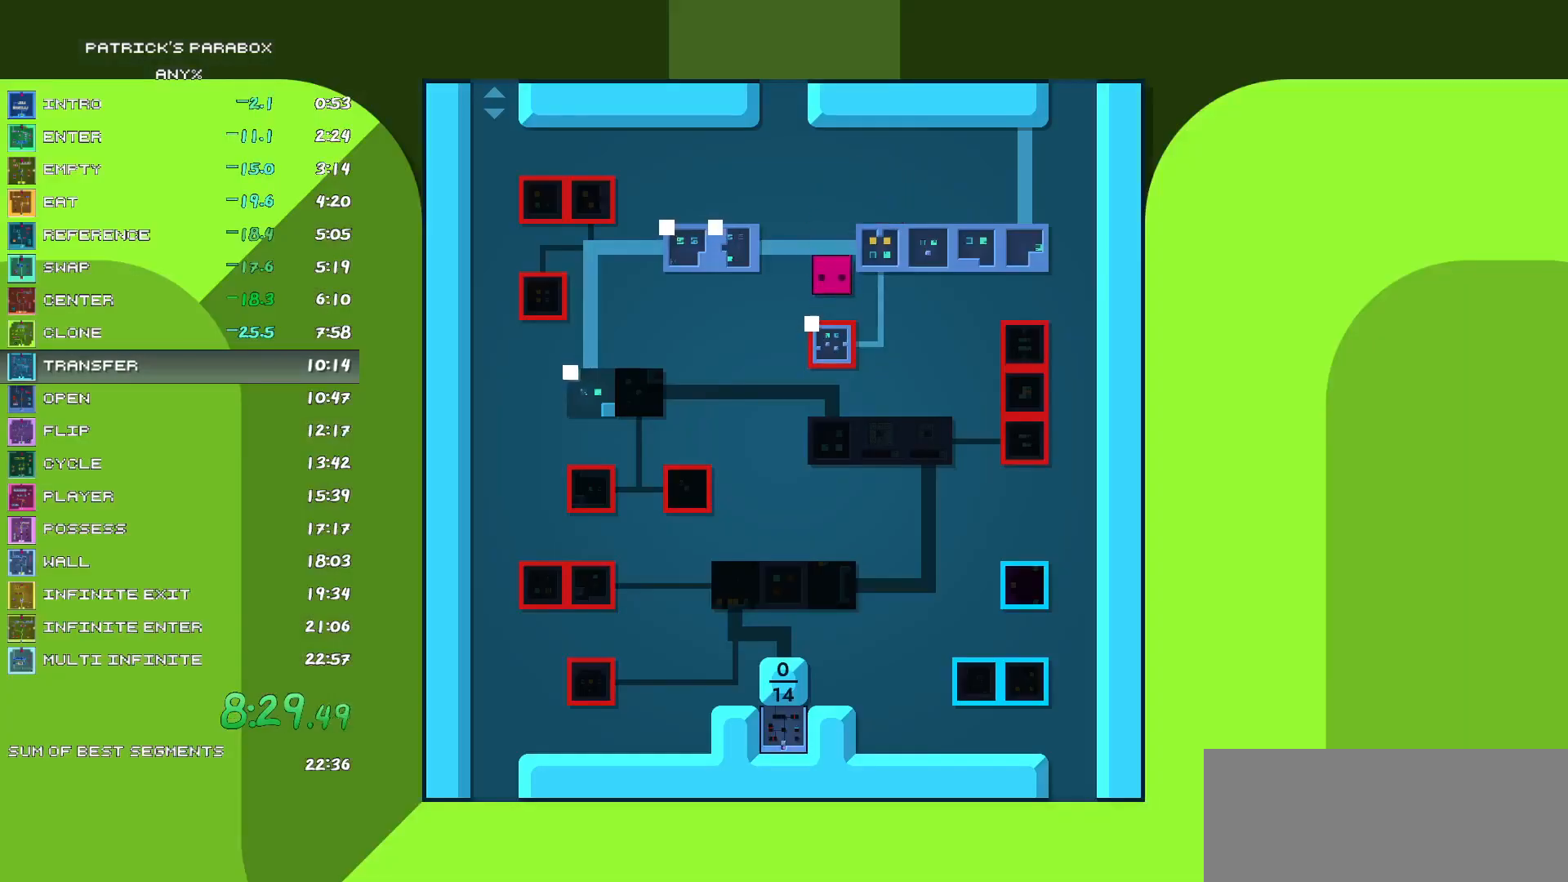
{"keys": [], "events": [[67, "s", "up"]]}
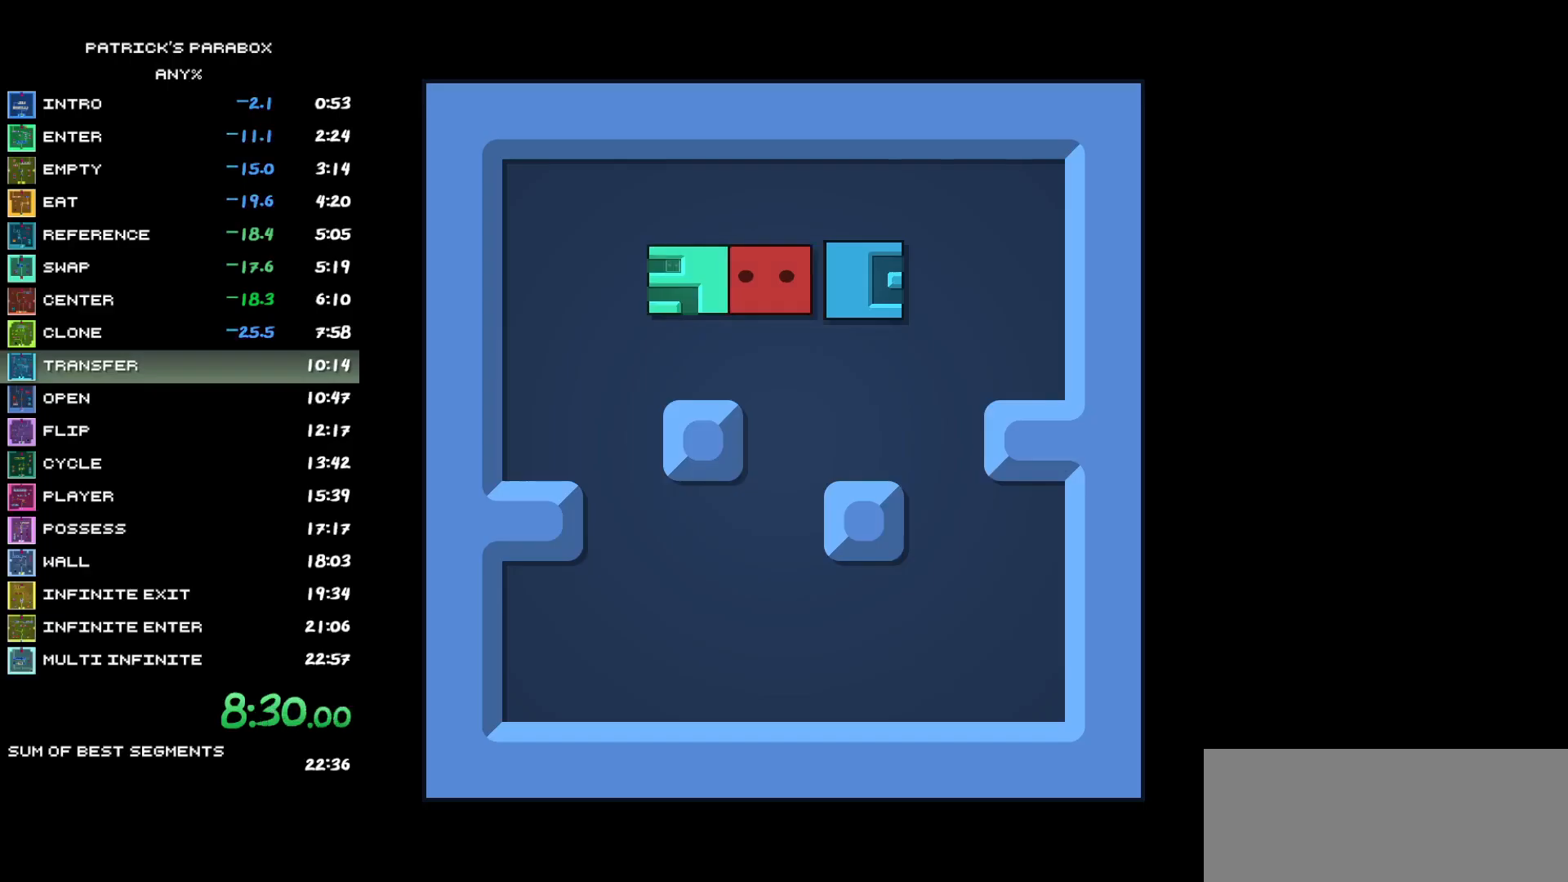
{"keys": ["w"], "events": [[33, "a", "down"], [133, "a", "up"], [317, "z", "down"], [400, "z", "up"], [500, "w", "down"]]}
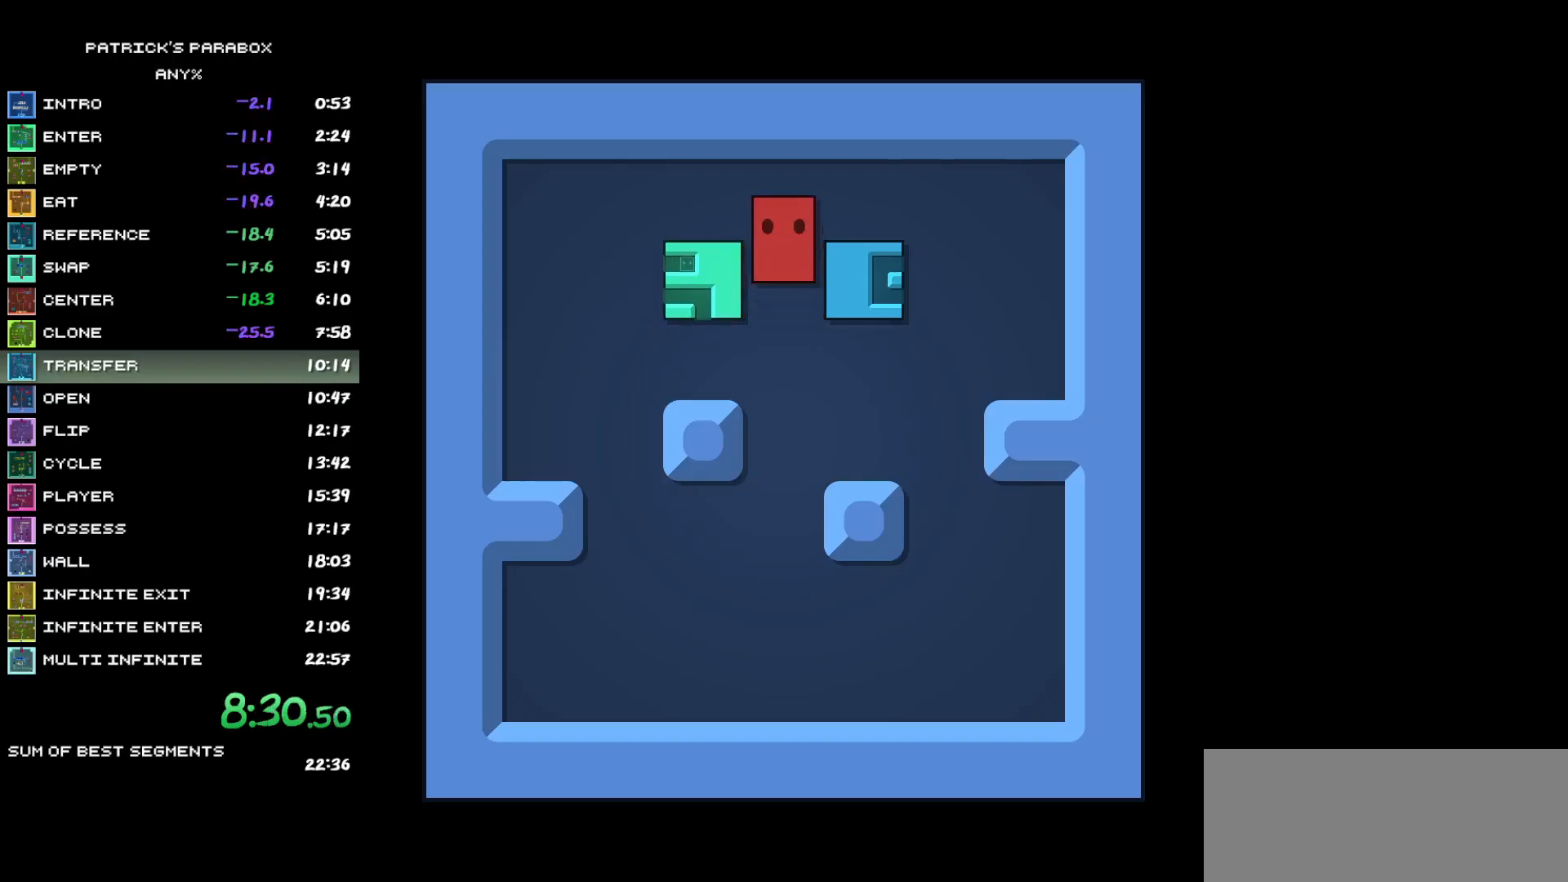
{"keys": [], "events": [[50, "w", "up"], [83, "a", "down"], [233, "a", "up"], [233, "s", "down"], [333, "d", "down"], [333, "s", "up"], [500, "d", "up"]]}
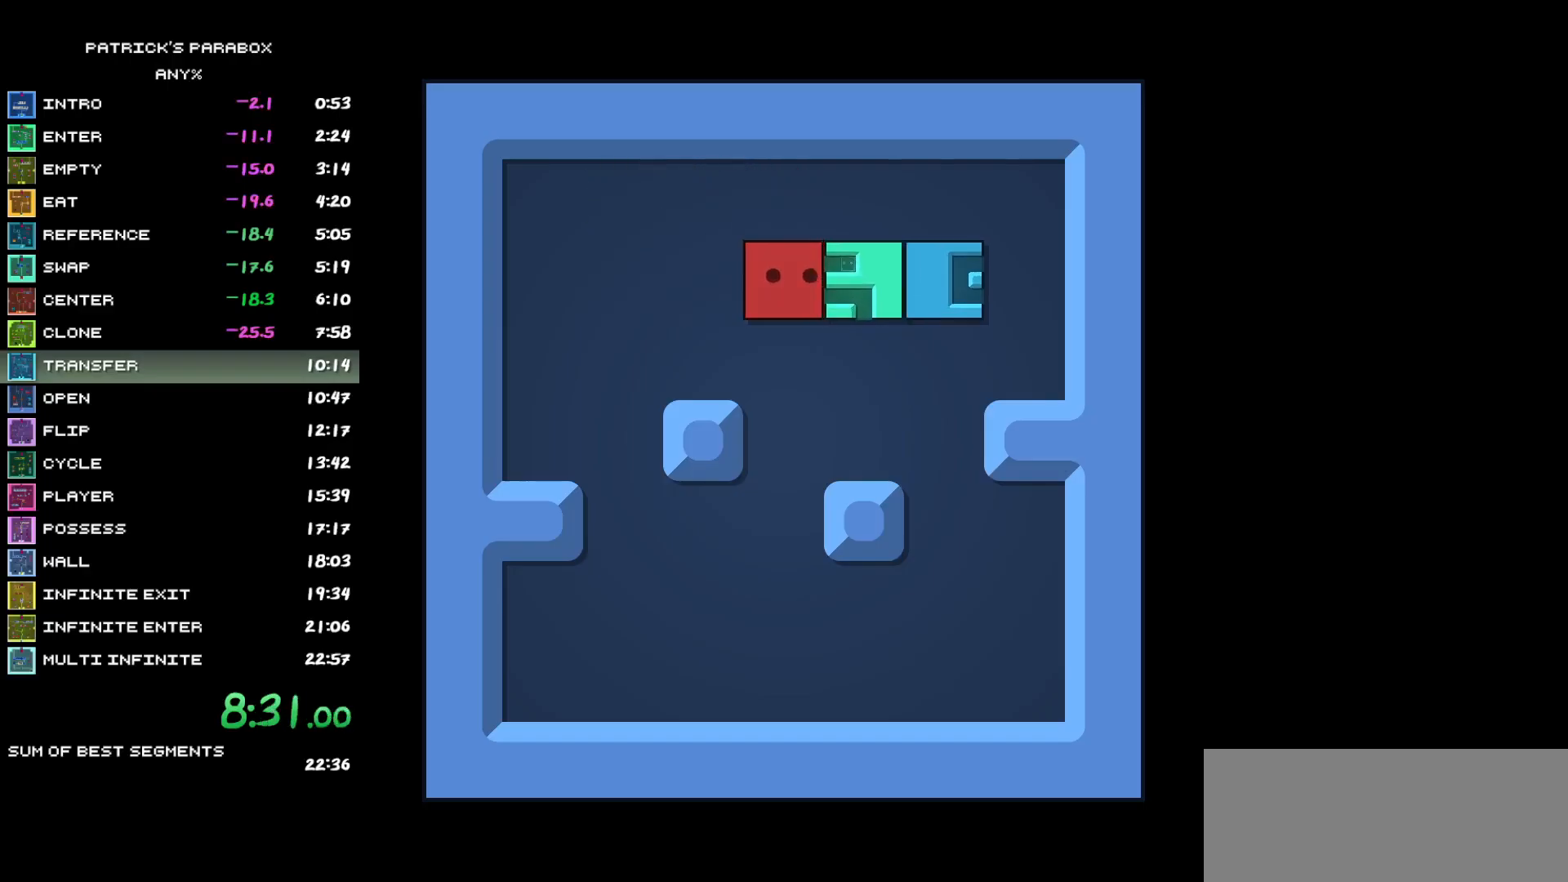
{"keys": ["d"], "events": [[100, "w", "down"], [150, "d", "down"], [150, "w", "up"], [250, "d", "up"], [250, "s", "down"], [300, "s", "up"], [350, "a", "down"], [400, "a", "up"], [433, "w", "down"], [483, "d", "down"], [483, "w", "up"]]}
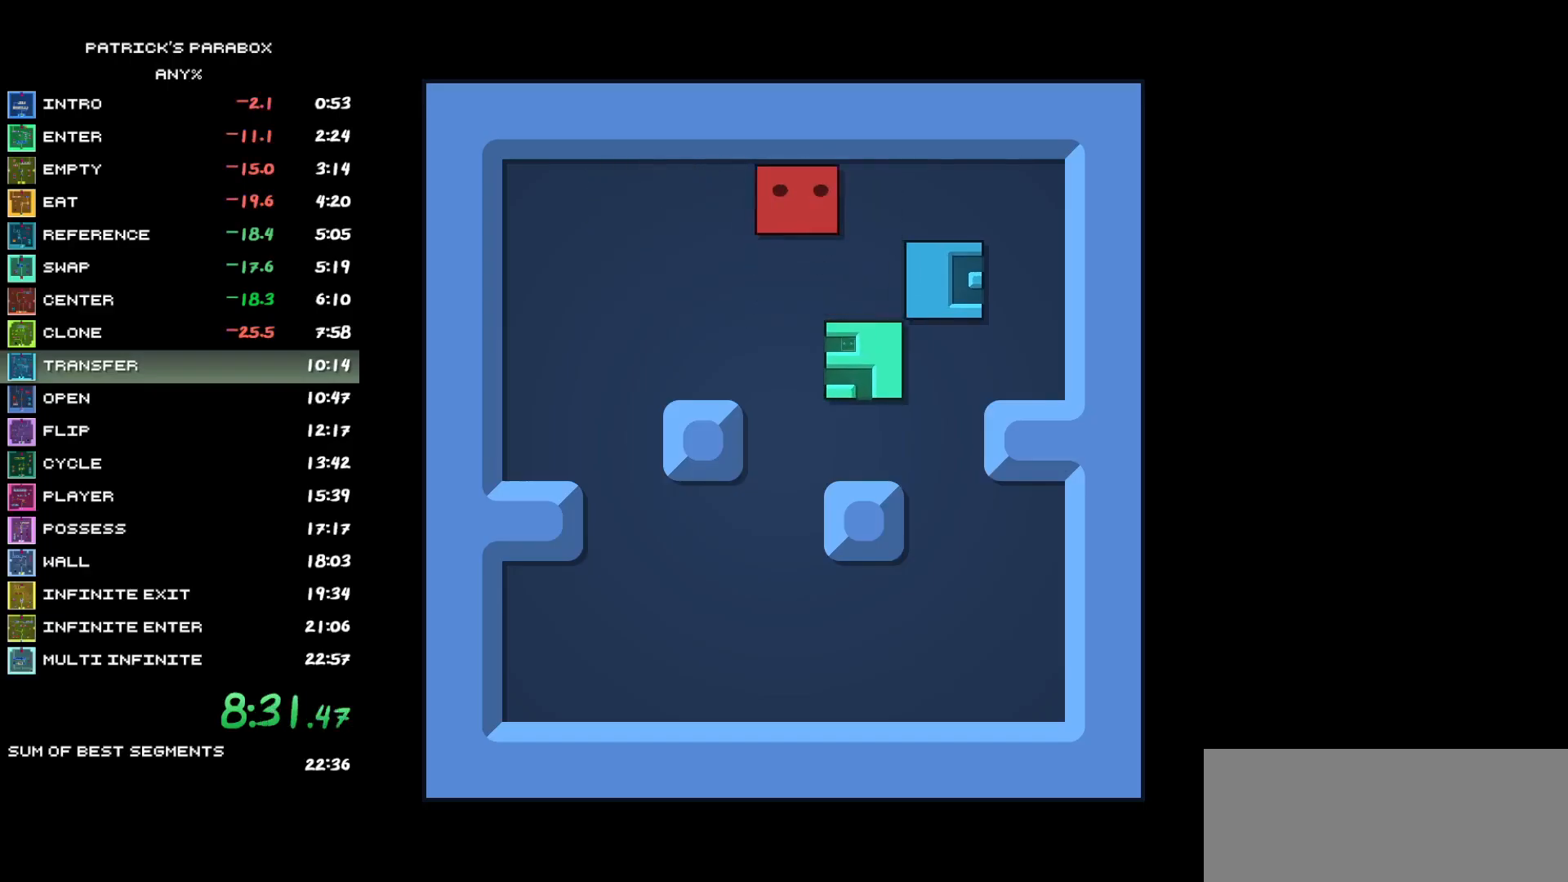
{"keys": [], "events": [[33, "d", "up"], [83, "w", "down"], [167, "w", "up"], [400, "z", "down"], [450, "z", "up"]]}
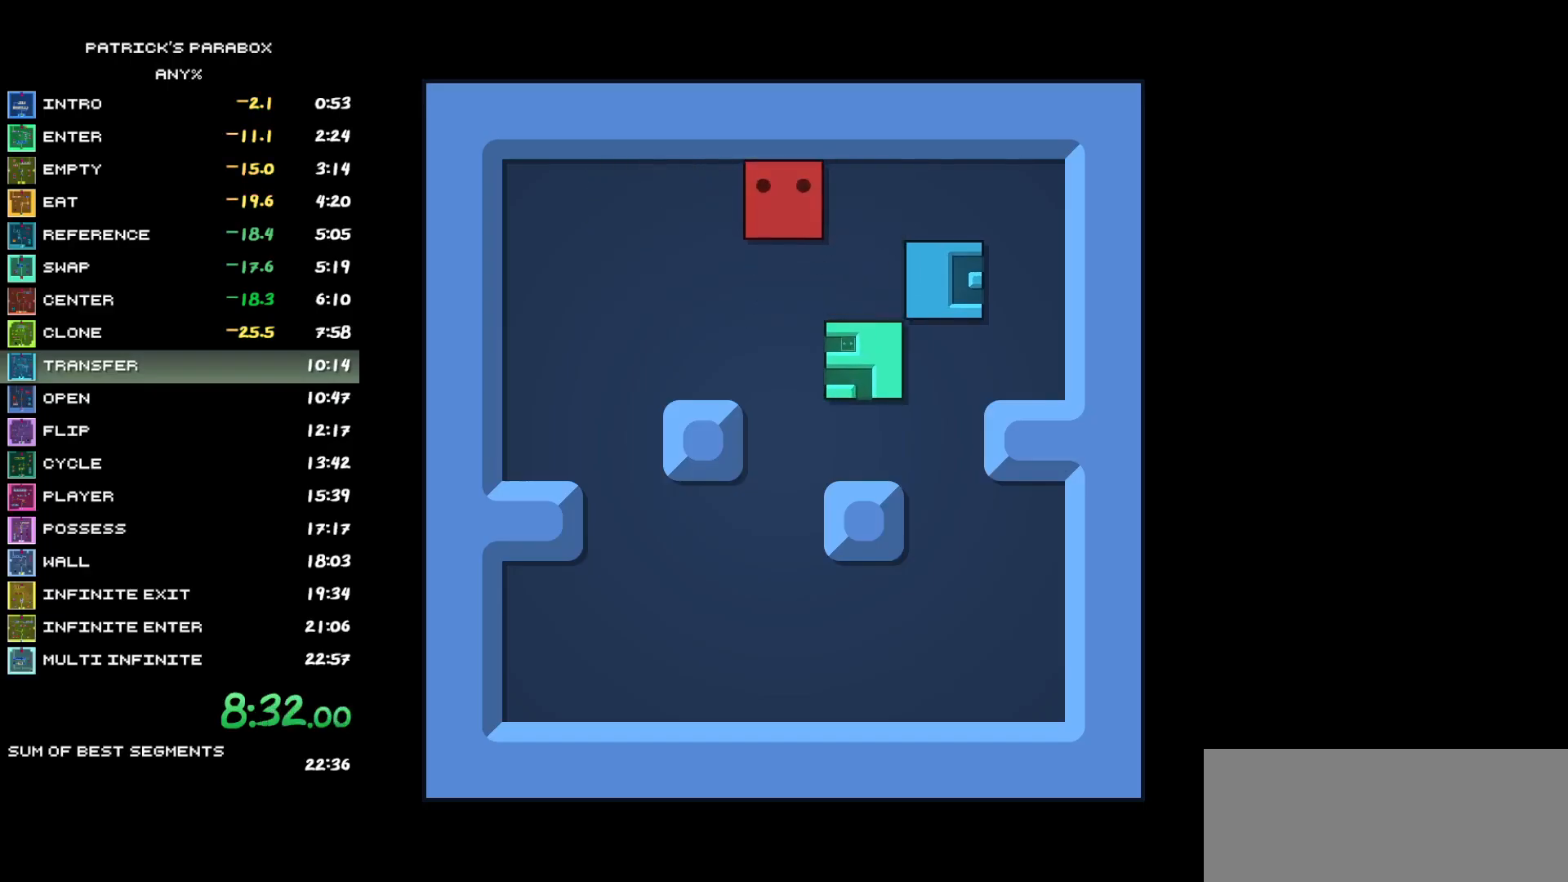
{"keys": ["d"], "events": [[50, "z", "down"], [100, "z", "up"], [317, "s", "down"], [367, "s", "up"], [417, "d", "down"]]}
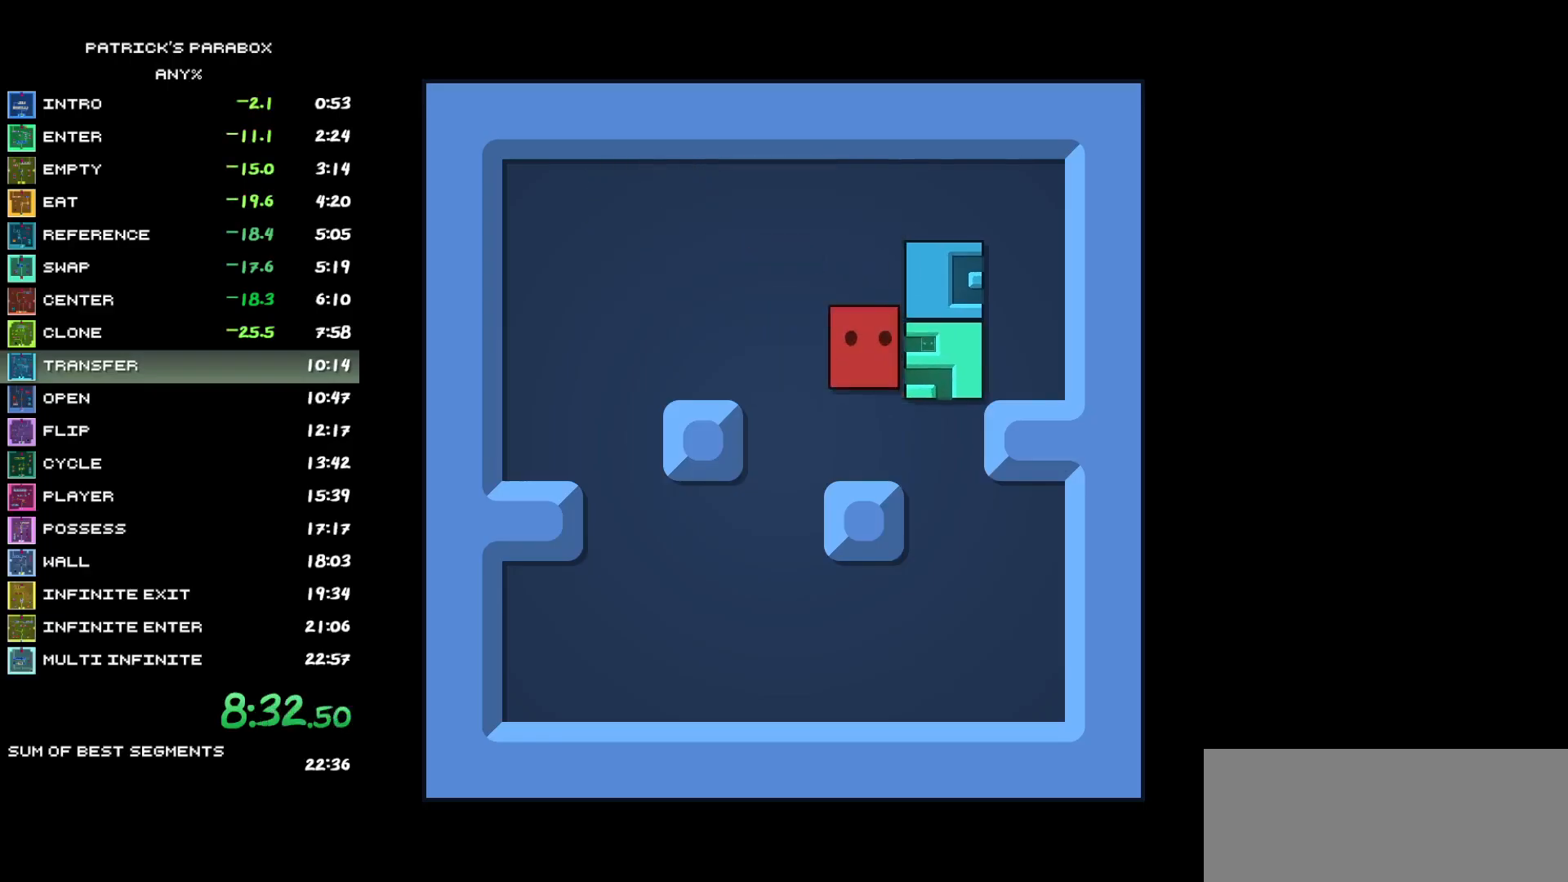
{"keys": ["s"], "events": [[17, "d", "up"], [17, "w", "down"], [200, "d", "down"], [200, "w", "up"], [300, "d", "up"], [300, "s", "down"]]}
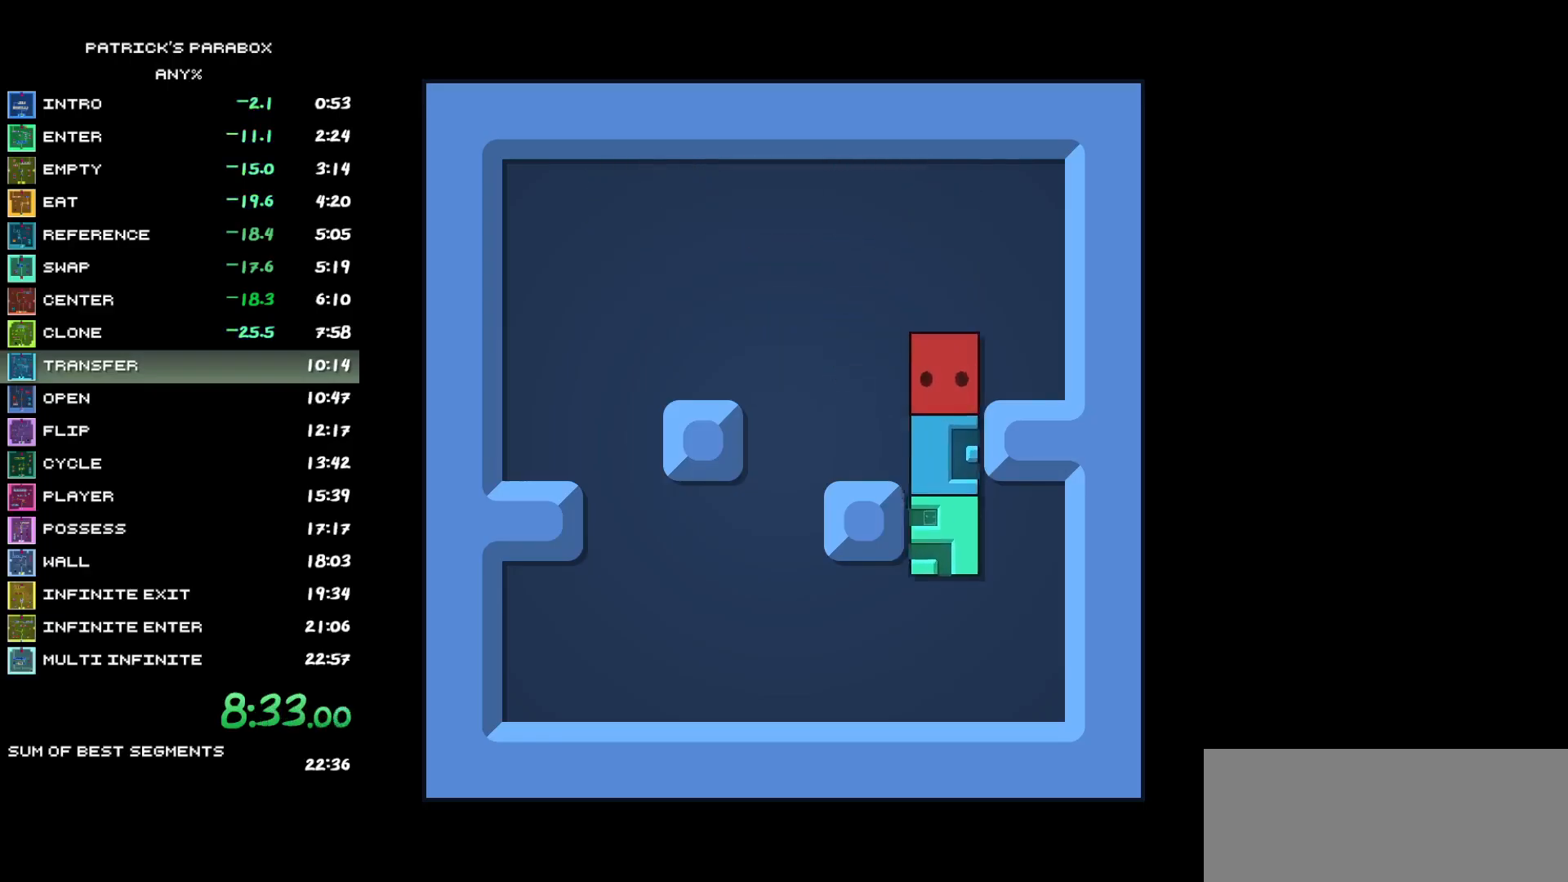
{"keys": ["d"], "events": [[17, "s", "up"], [67, "a", "down"], [217, "a", "up"], [267, "s", "down"], [450, "d", "down"], [450, "s", "up"]]}
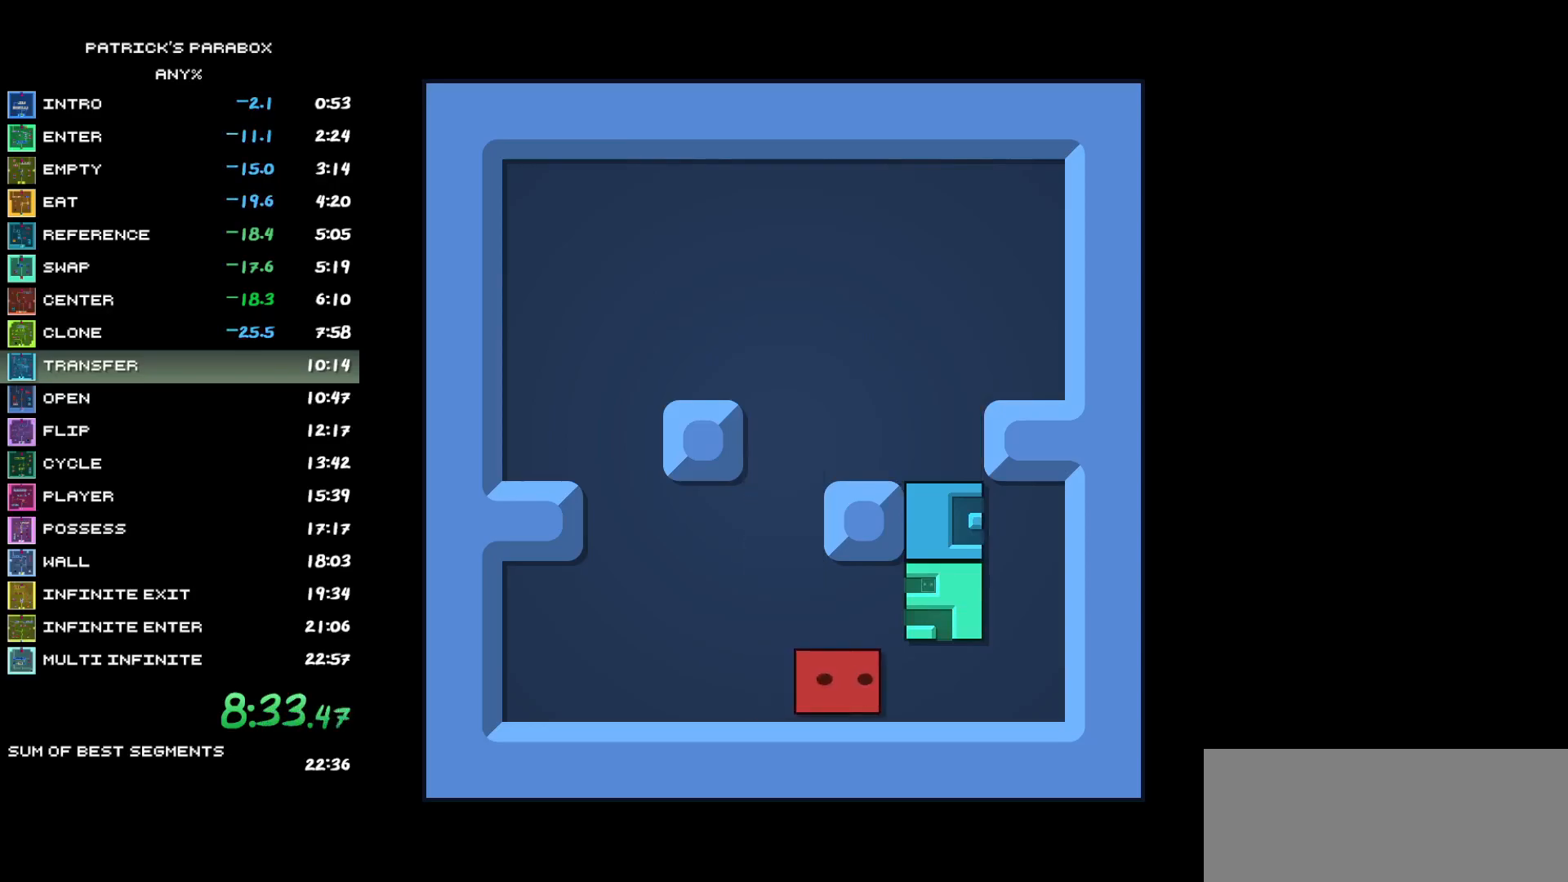
{"keys": [], "events": [[133, "d", "up"], [367, "a", "down"], [417, "a", "up"]]}
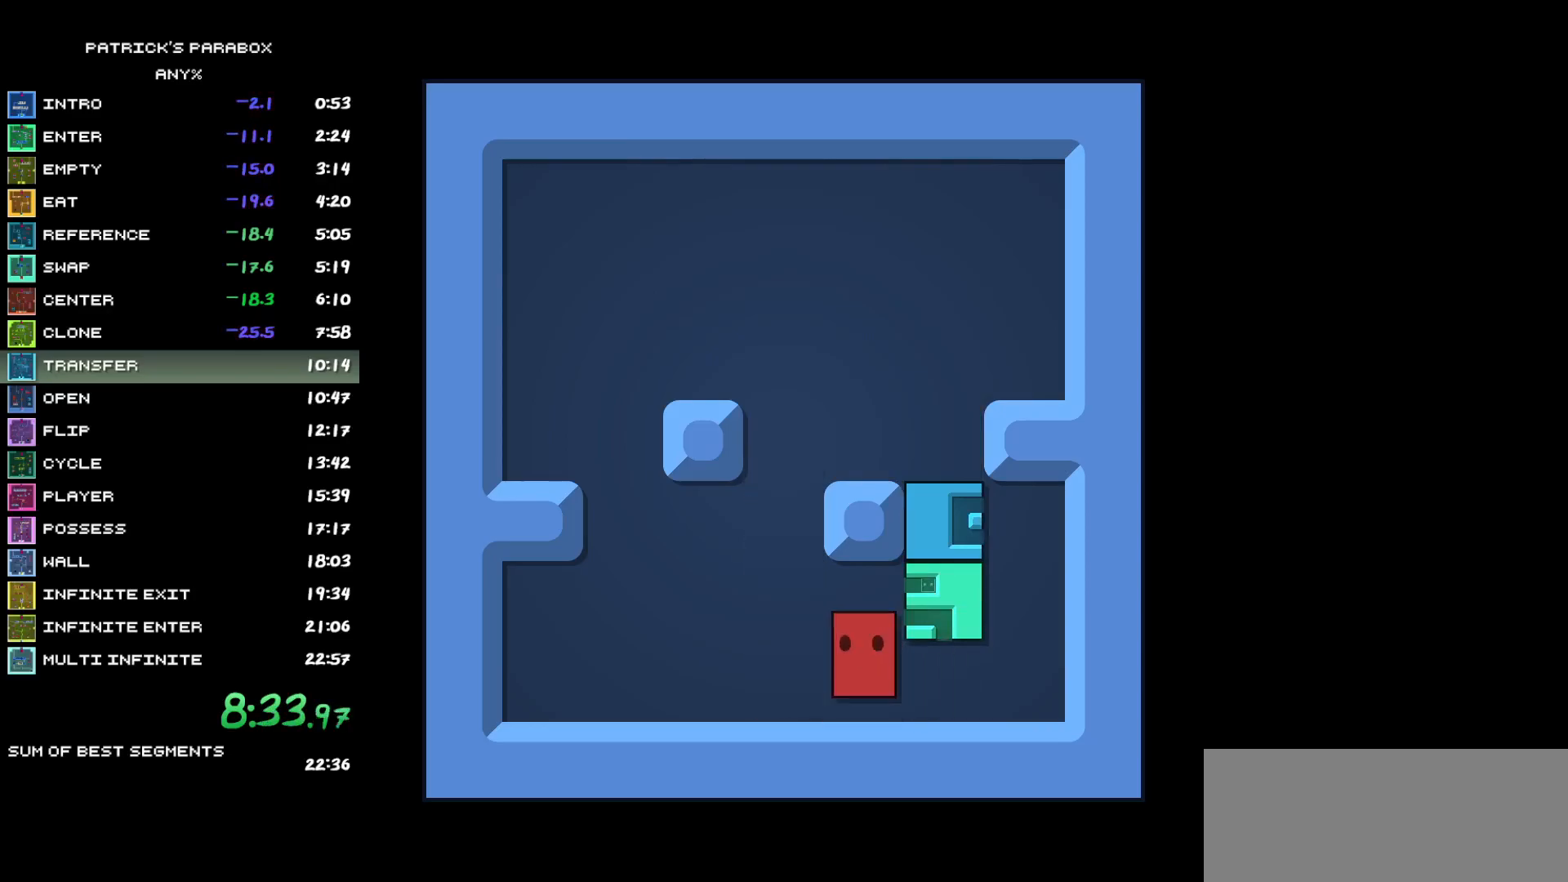
{"keys": ["w"], "events": [[17, "w", "down"], [100, "d", "down"], [100, "w", "up"], [150, "d", "up"], [200, "s", "down"], [250, "s", "up"], [283, "d", "down"], [350, "d", "up"], [400, "w", "down"]]}
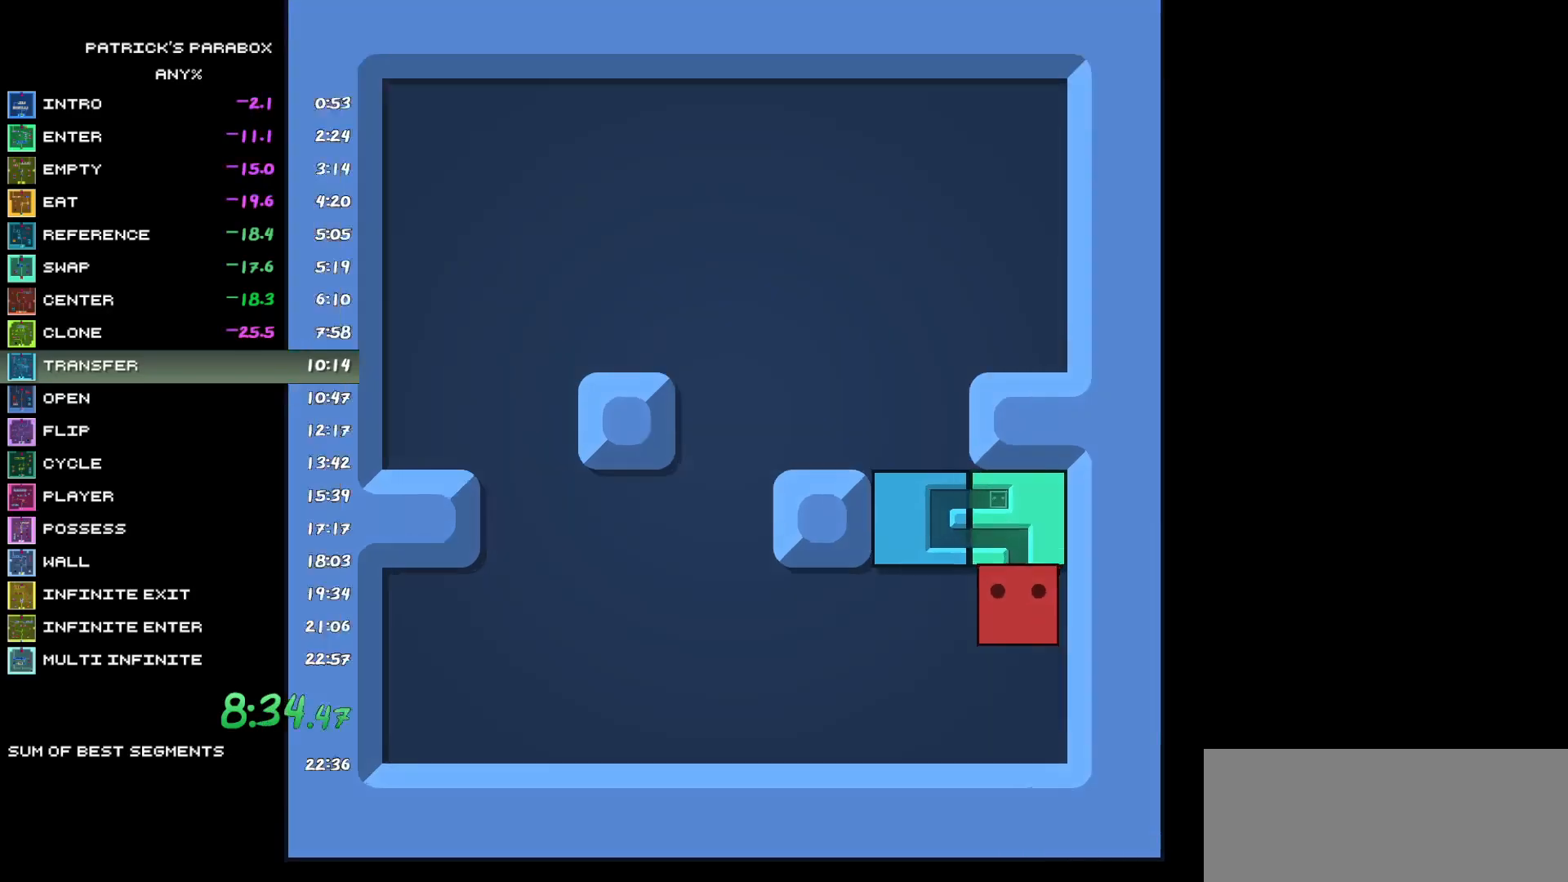
{"keys": ["a"], "events": [[133, "w", "up"], [233, "w", "down"], [267, "w", "up"], [367, "w", "down"], [417, "w", "up"], [467, "a", "down"]]}
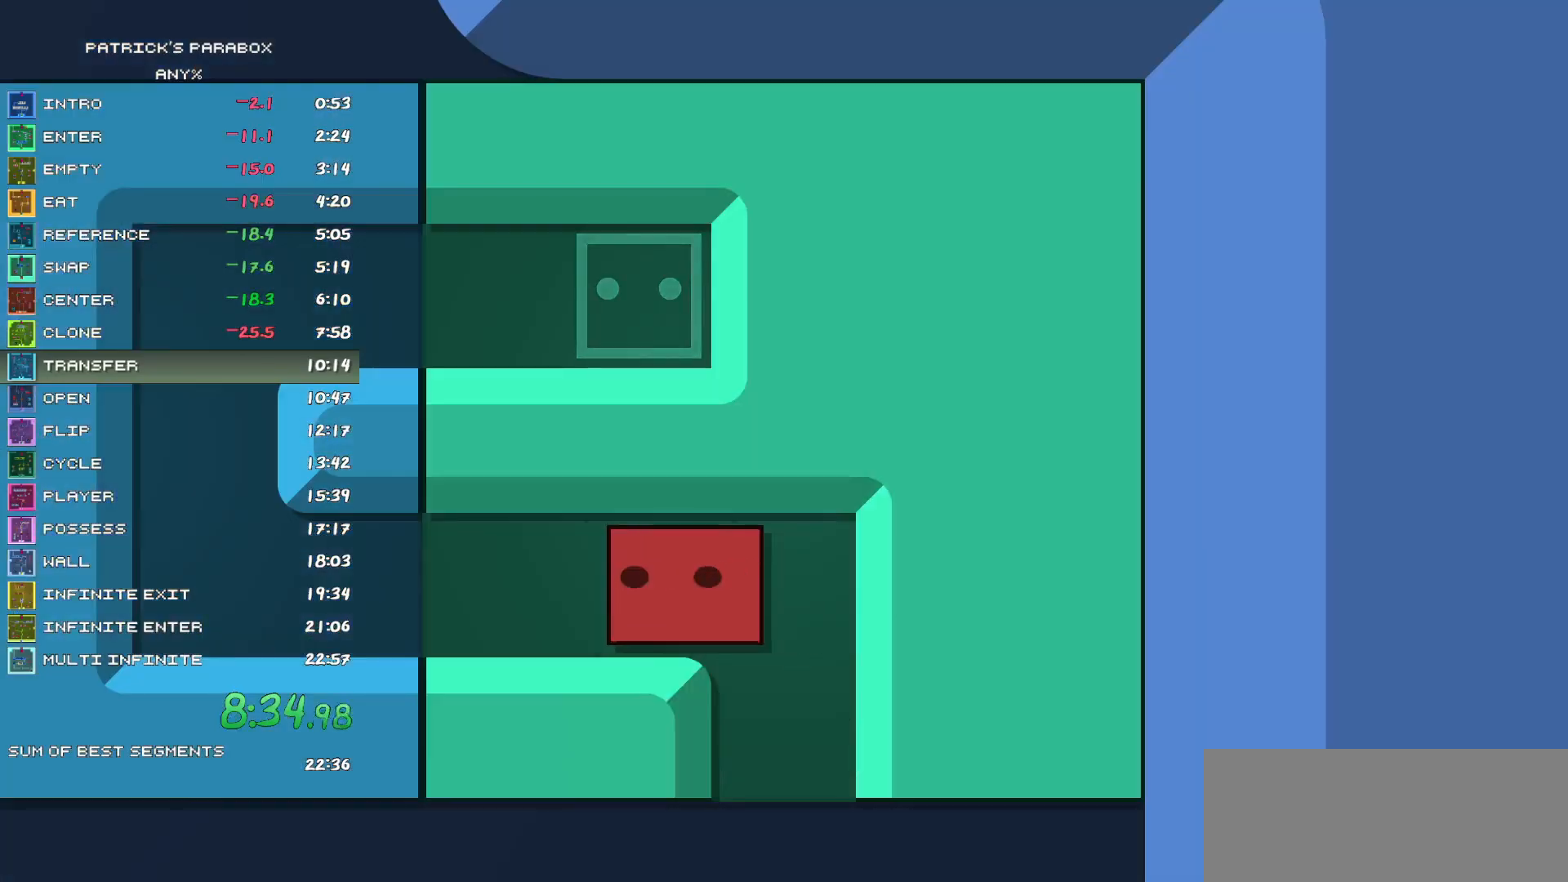
{"keys": [], "events": [[50, "a", "up"], [100, "a", "down"], [150, "a", "up"], [200, "a", "down"], [250, "a", "up"], [350, "a", "down"], [383, "a", "up"], [433, "a", "down"], [483, "a", "up"]]}
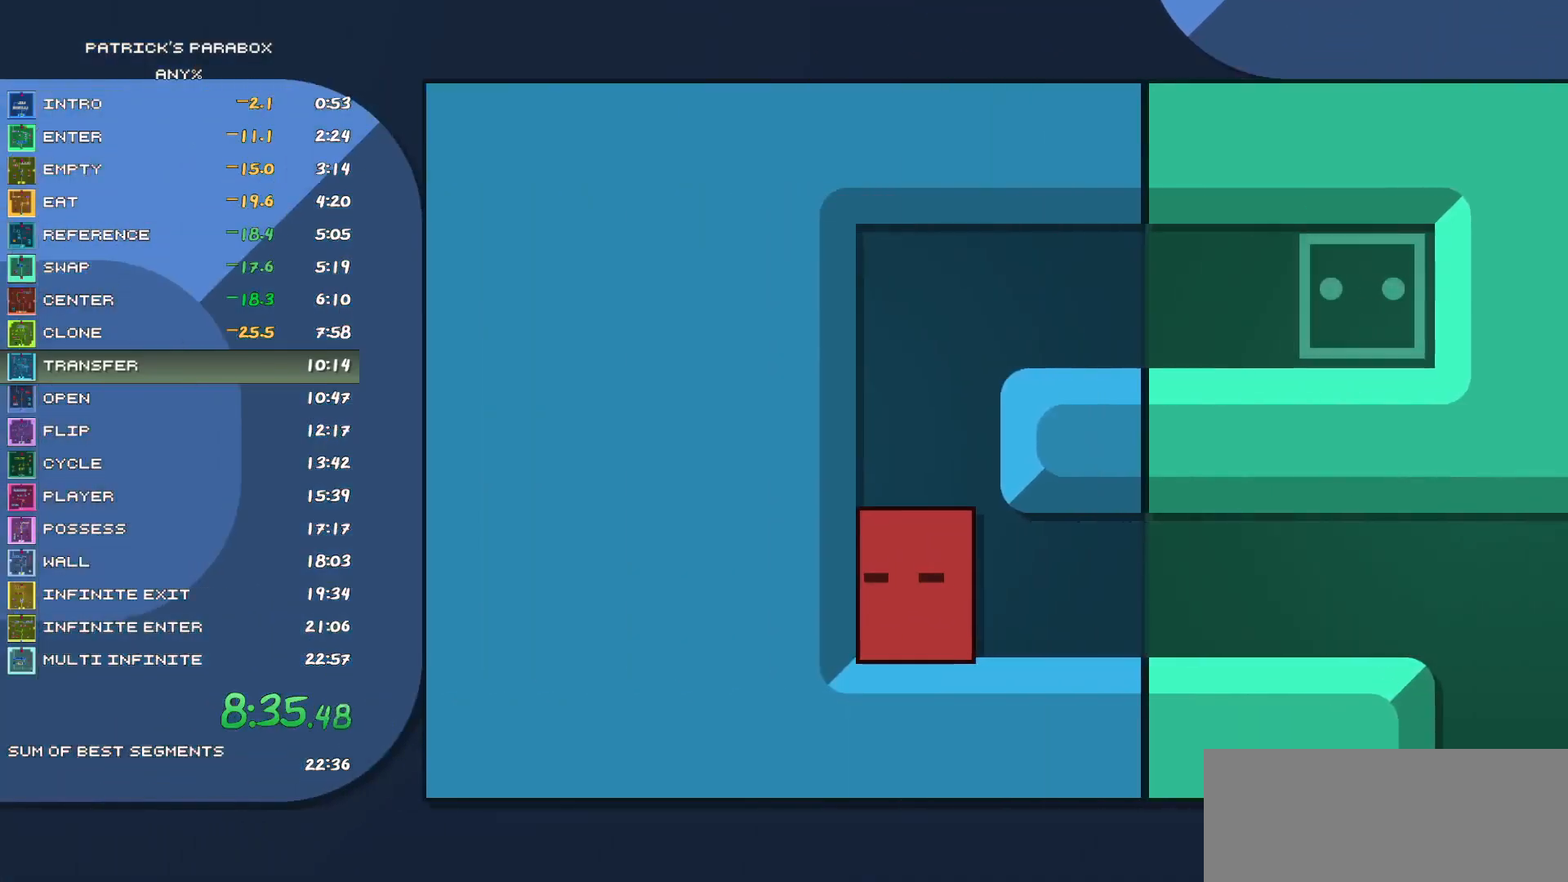
{"keys": ["d"], "events": [[83, "w", "down"], [167, "w", "up"], [267, "w", "down"], [300, "d", "down"], [300, "w", "up"], [400, "d", "up"], [500, "d", "down"]]}
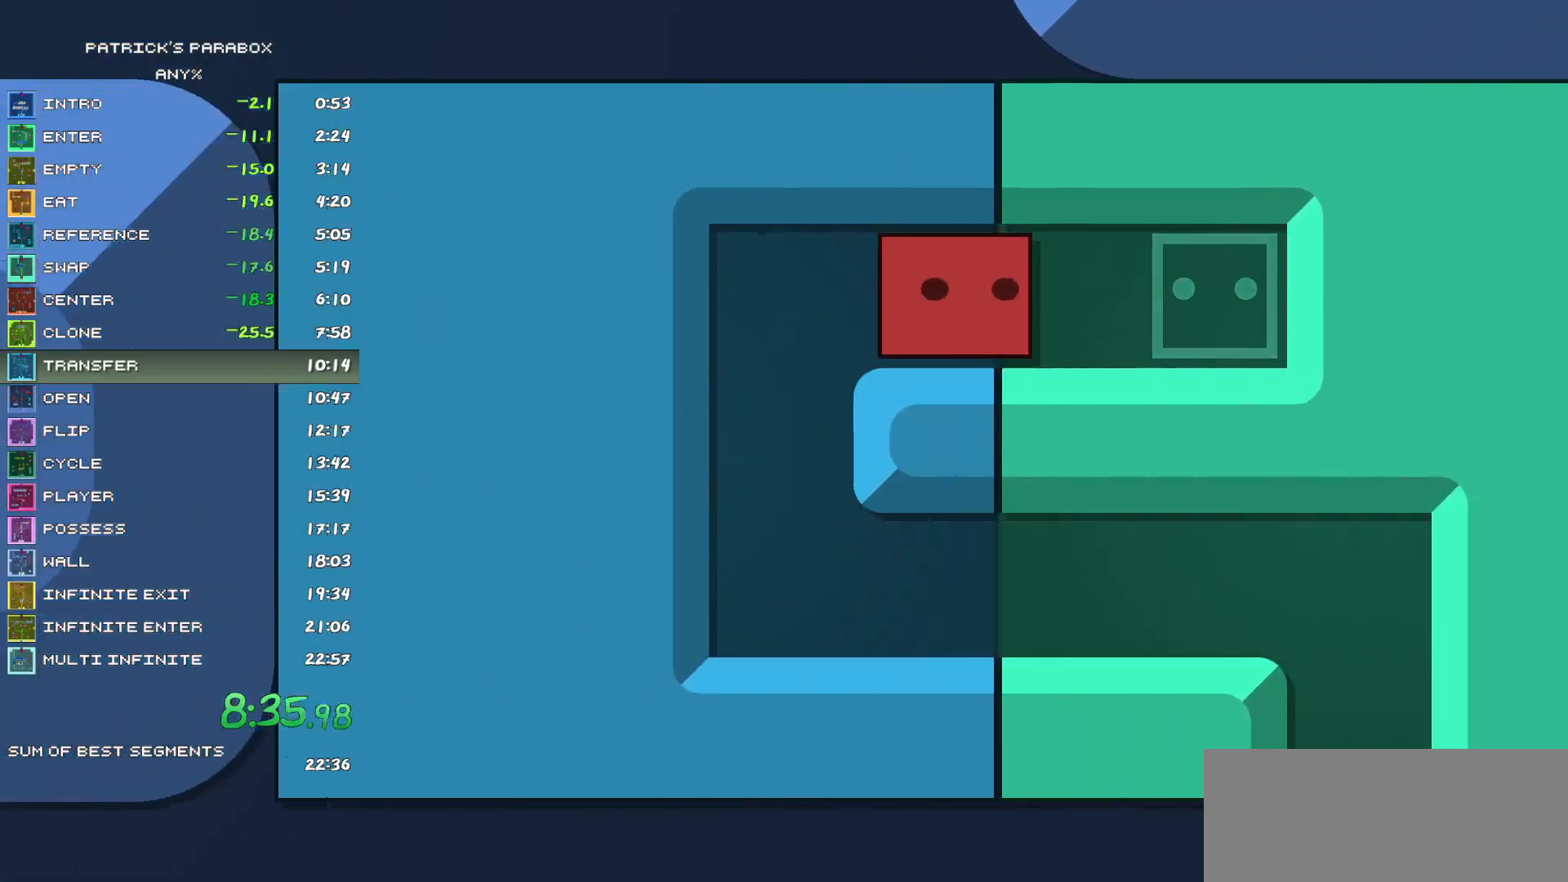
{"keys": [], "events": [[50, "d", "up"], [100, "d", "down"], [183, "d", "up"], [233, "d", "down"], [317, "d", "up"]]}
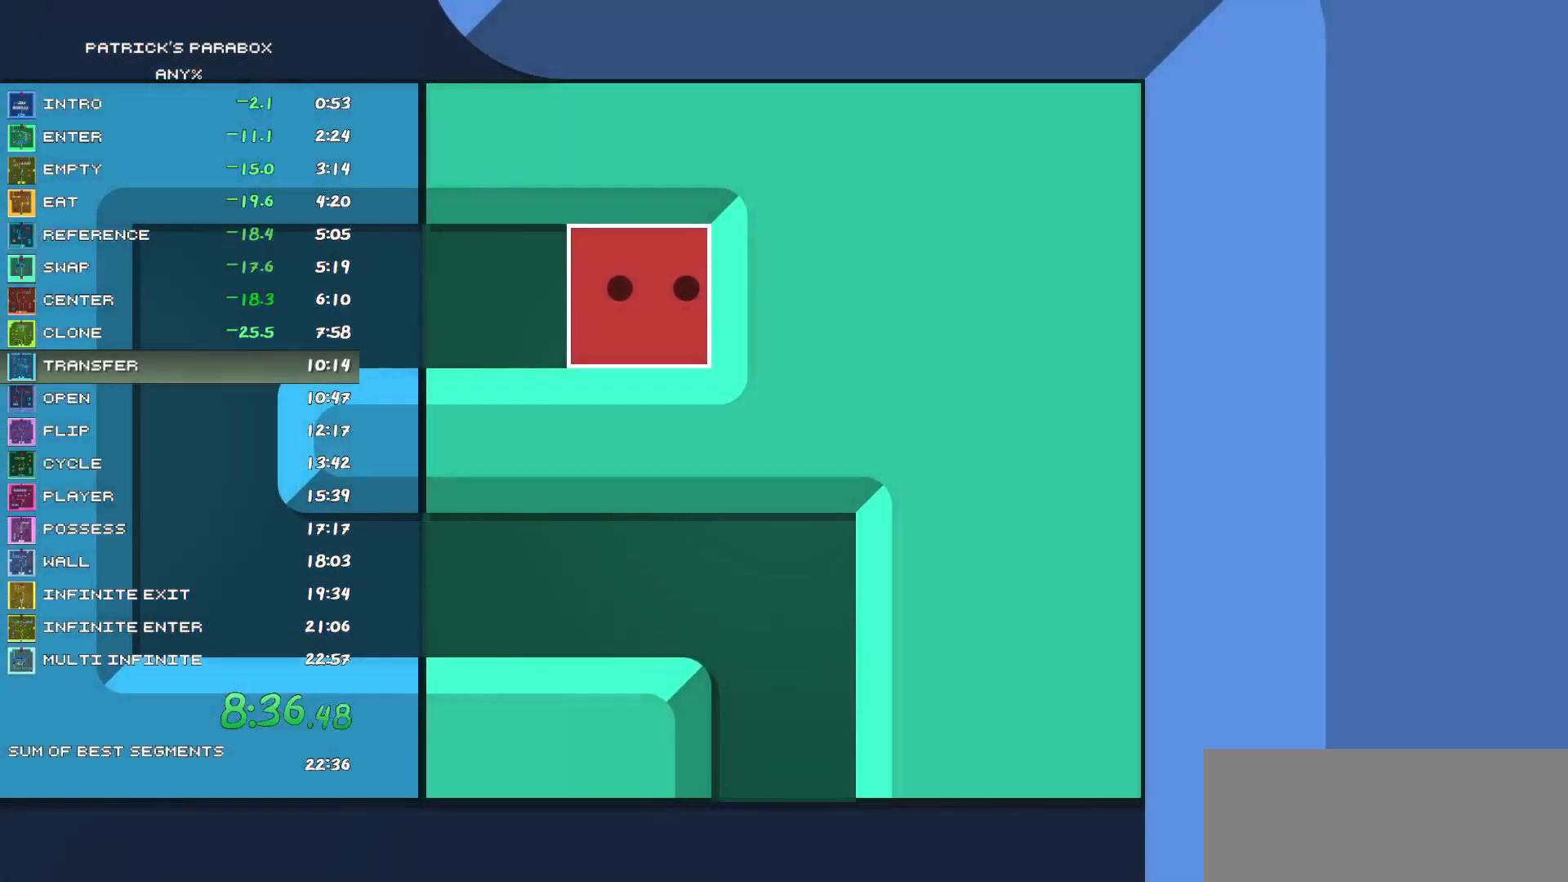
{"keys": [], "events": []}
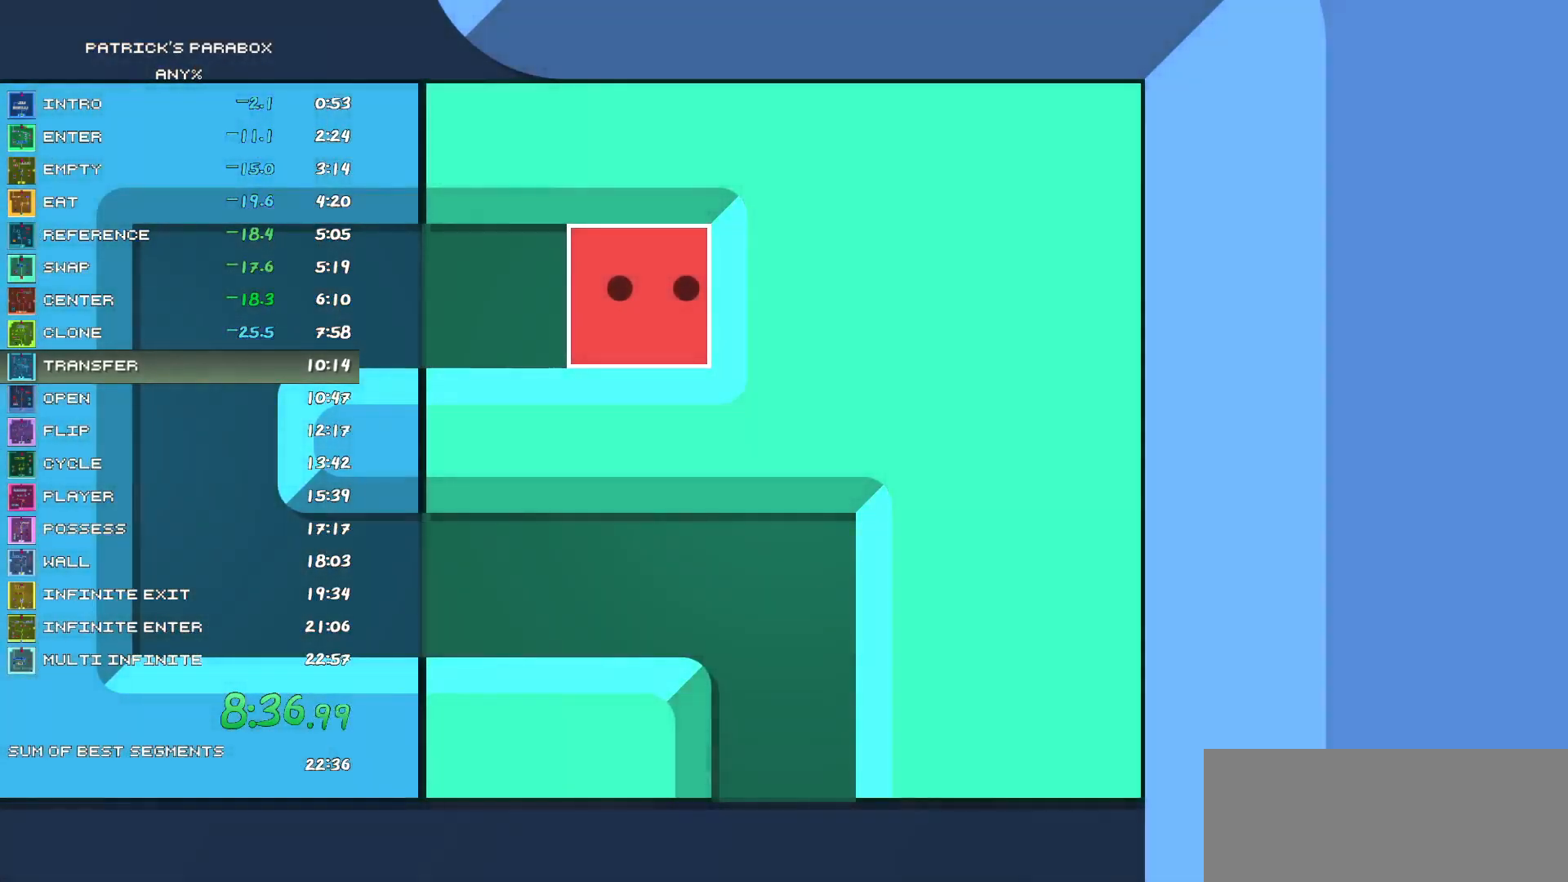
{"keys": [], "events": []}
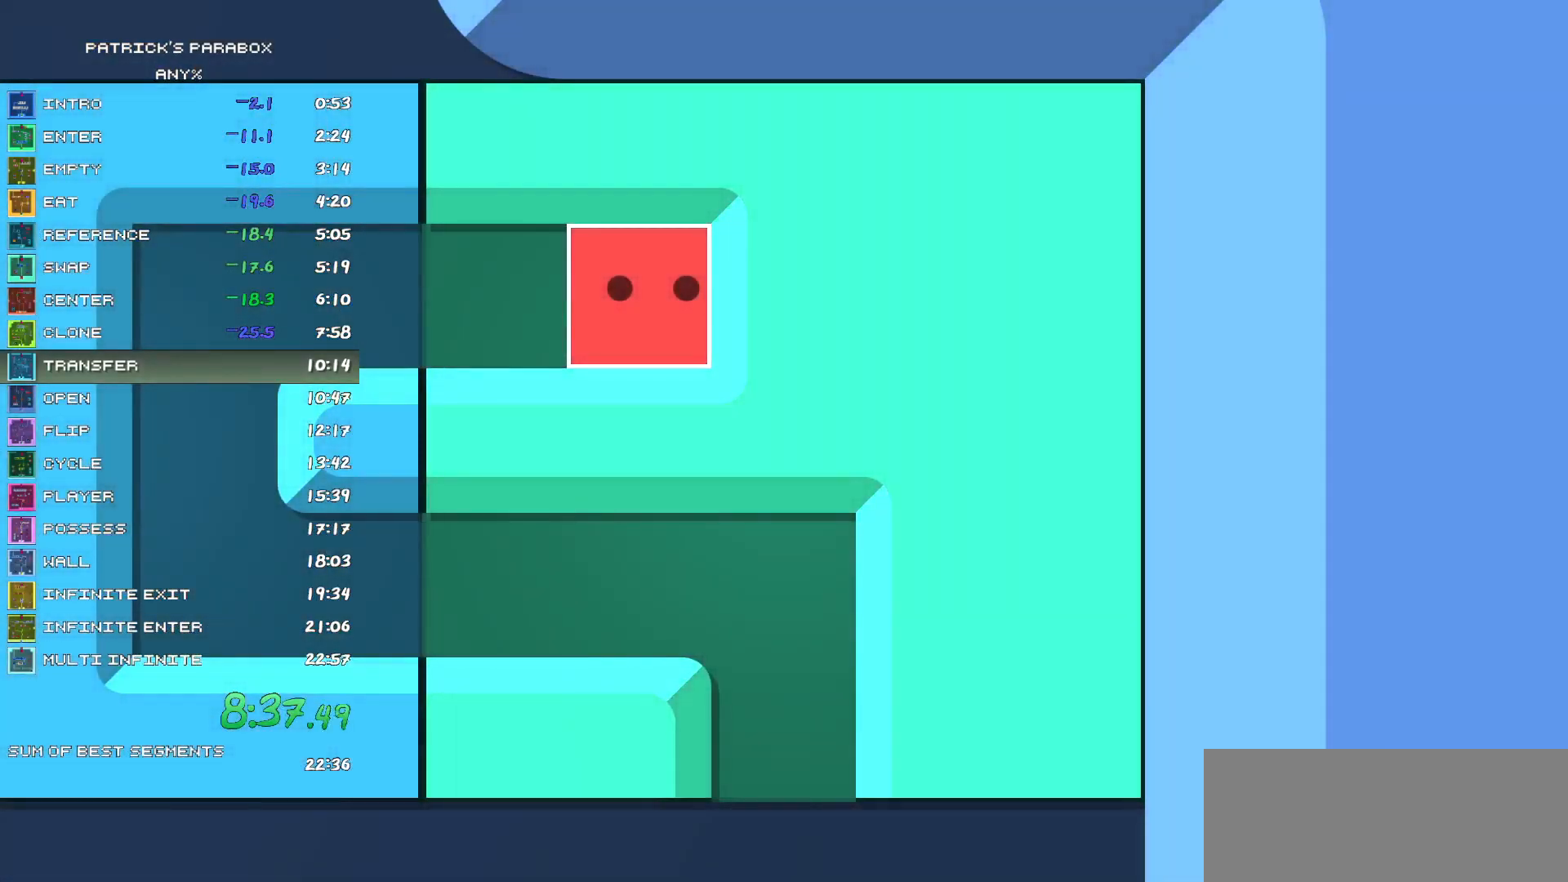
{"keys": [], "events": []}
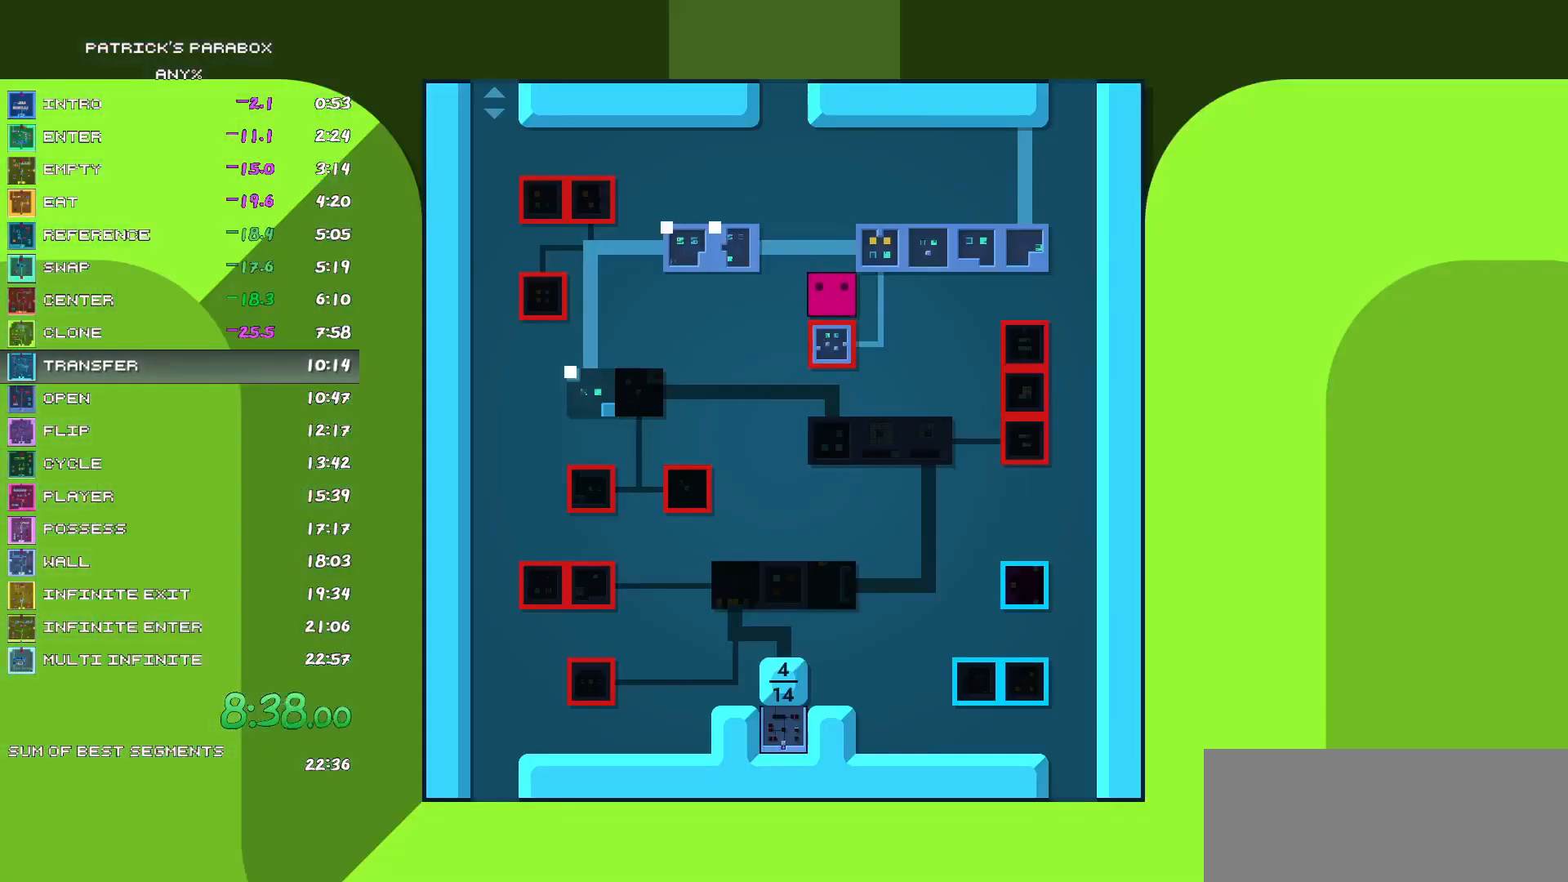
{"keys": [], "events": [[117, "a", "down"], [150, "a", "up"], [200, "w", "down"], [250, "w", "up"], [300, "a", "down"], [383, "a", "up"]]}
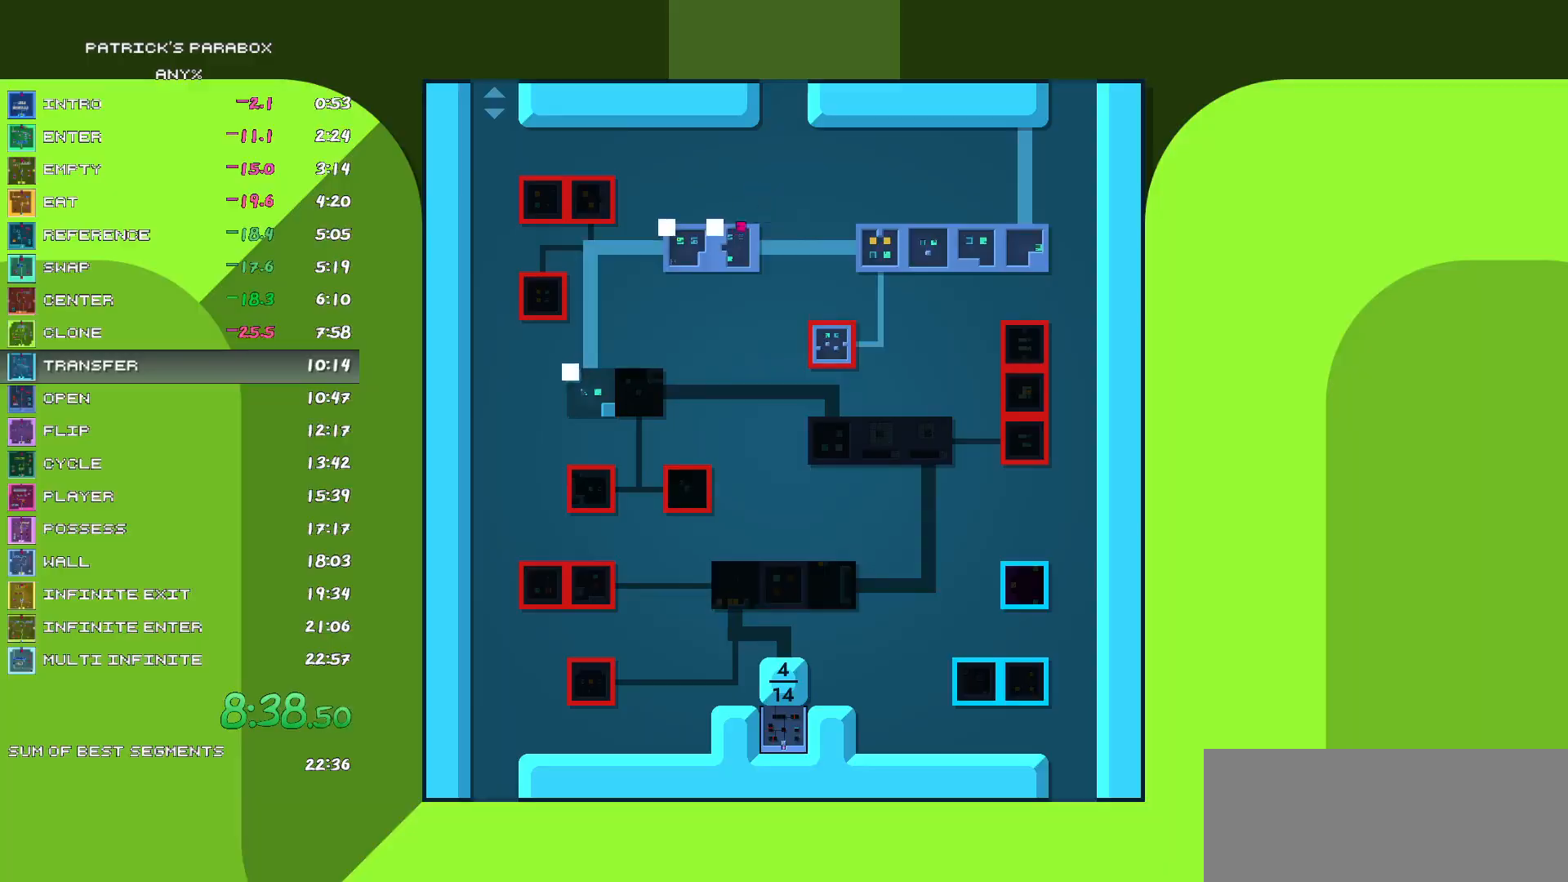
{"keys": ["w"], "events": [[367, "w", "down"]]}
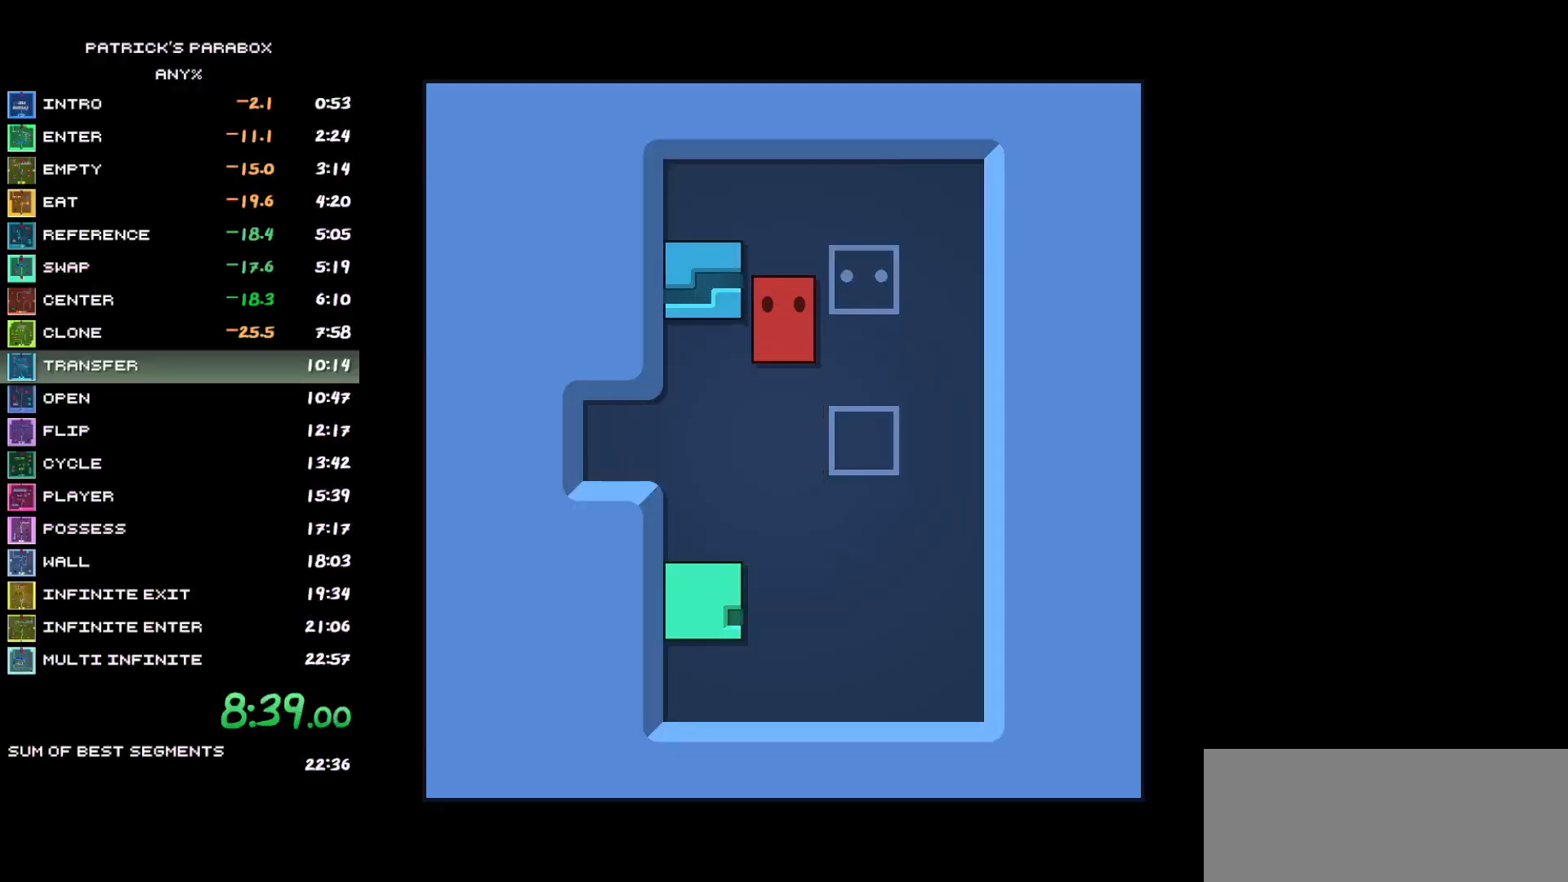
{"keys": ["s"], "events": [[33, "w", "up"], [133, "s", "down"]]}
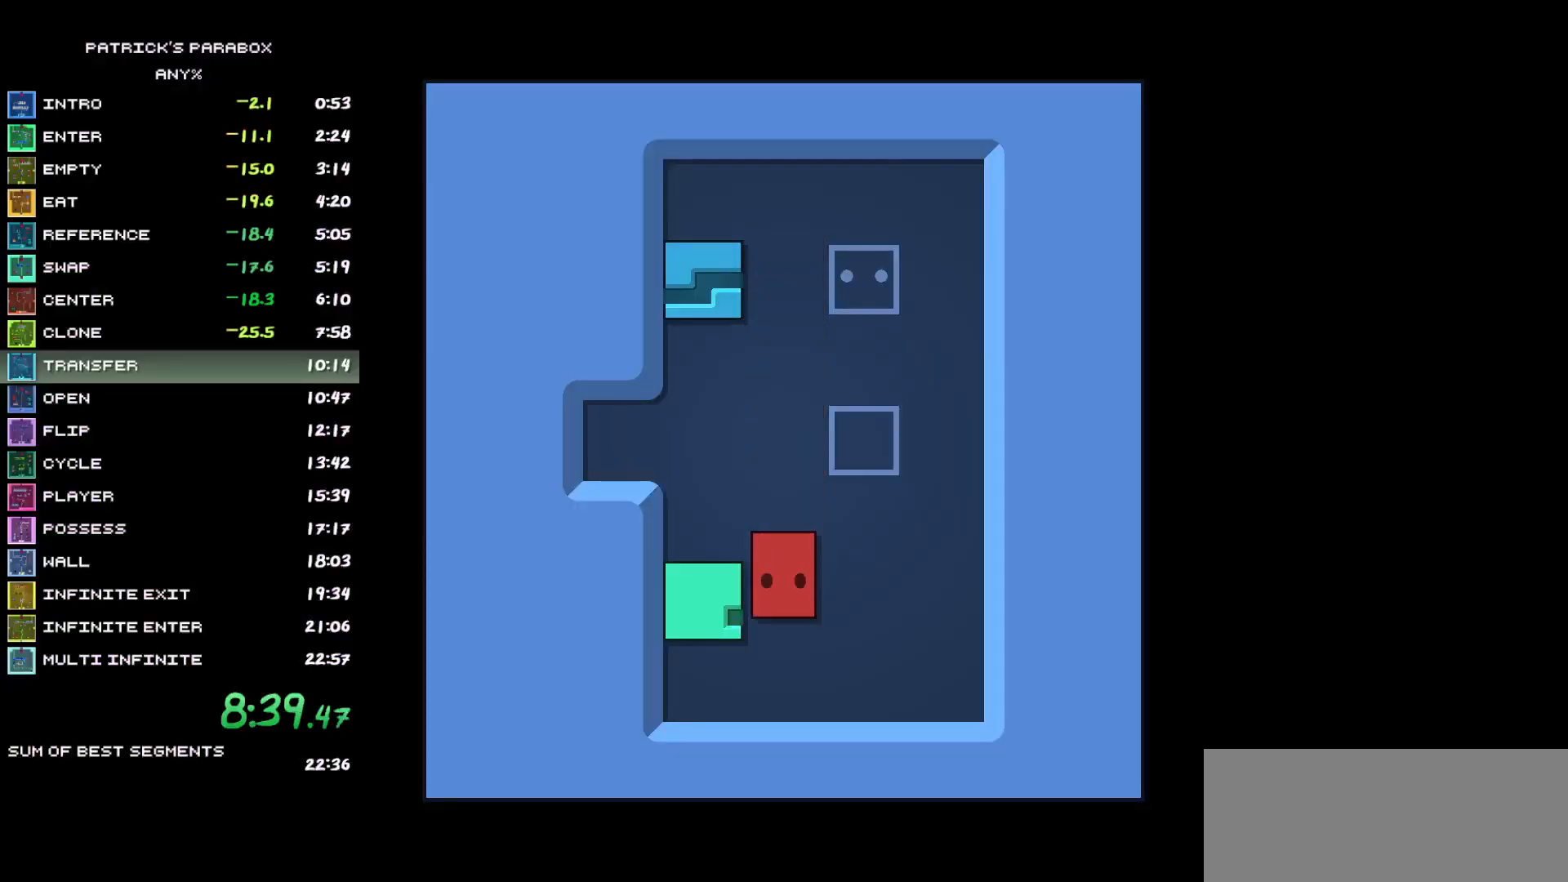
{"keys": [], "events": [[100, "a", "down"], [100, "s", "up"], [200, "a", "up"], [250, "w", "down"], [383, "d", "down"], [383, "w", "up"], [433, "d", "up"], [433, "w", "down"], [483, "w", "up"]]}
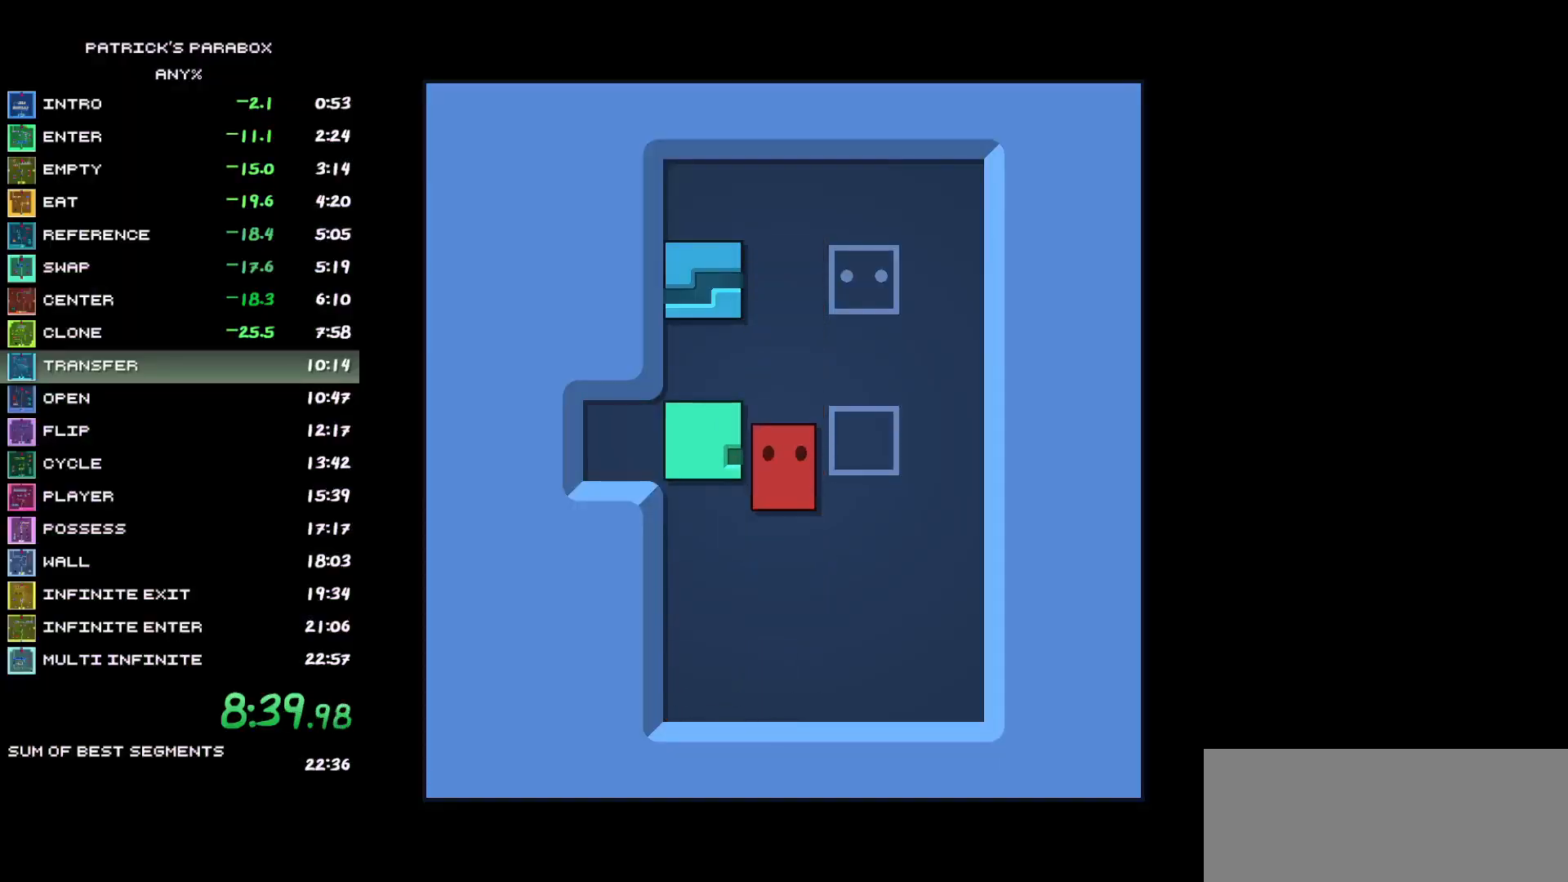
{"keys": [], "events": [[33, "a", "down"], [67, "a", "up"], [167, "d", "down"], [267, "d", "up"], [267, "w", "down"], [500, "w", "up"]]}
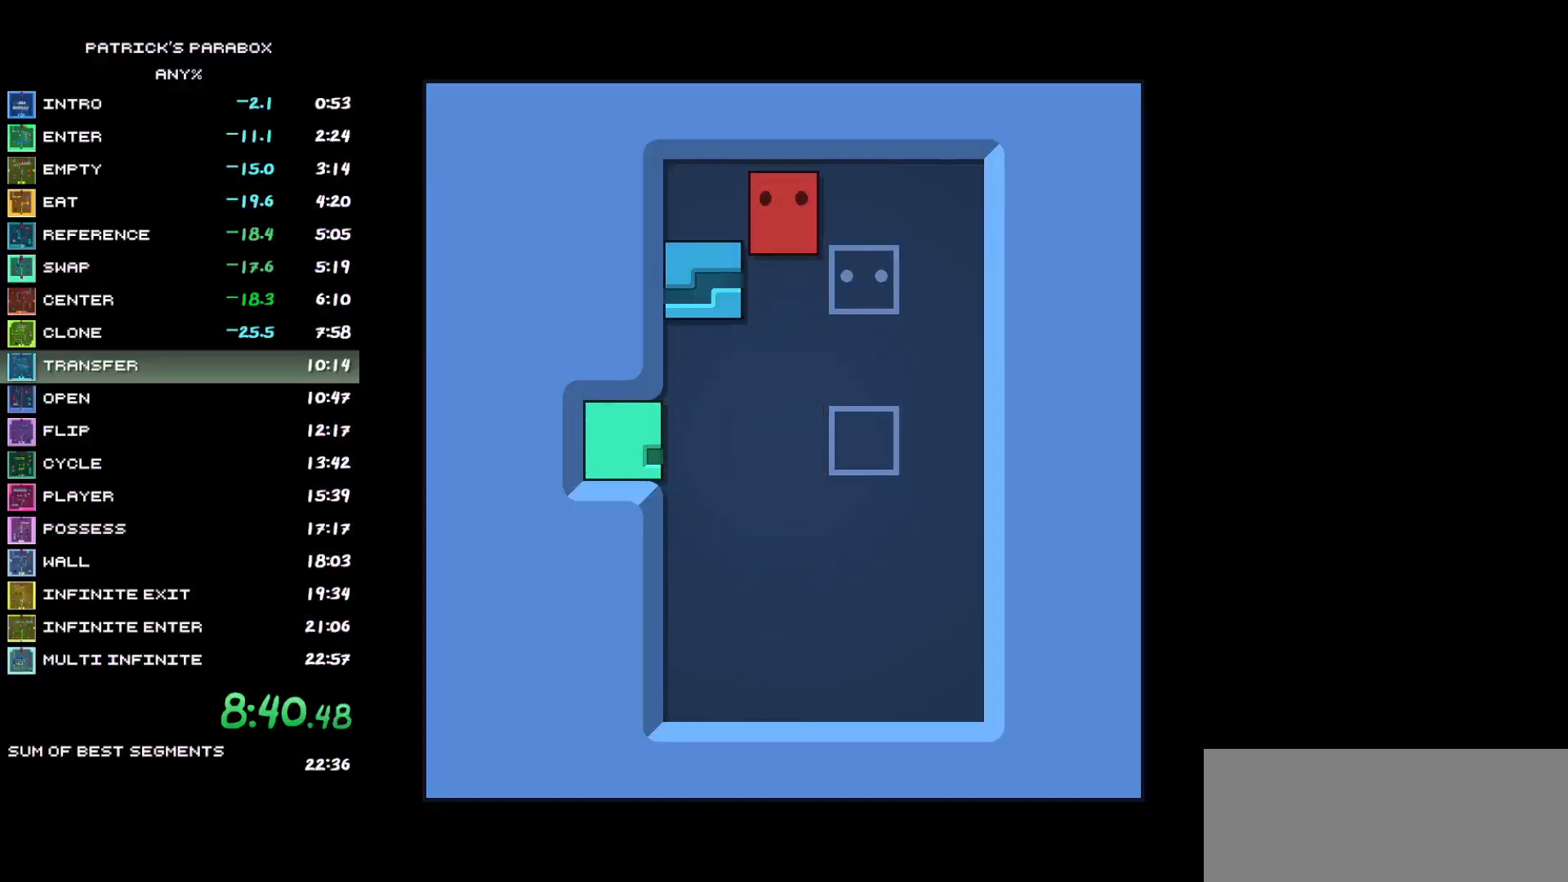
{"keys": [], "events": [[50, "a", "down"], [83, "a", "up"], [133, "s", "down"], [183, "s", "up"], [233, "s", "down"], [317, "s", "up"], [367, "d", "down"], [417, "d", "up"], [467, "s", "down"], [500, "s", "up"]]}
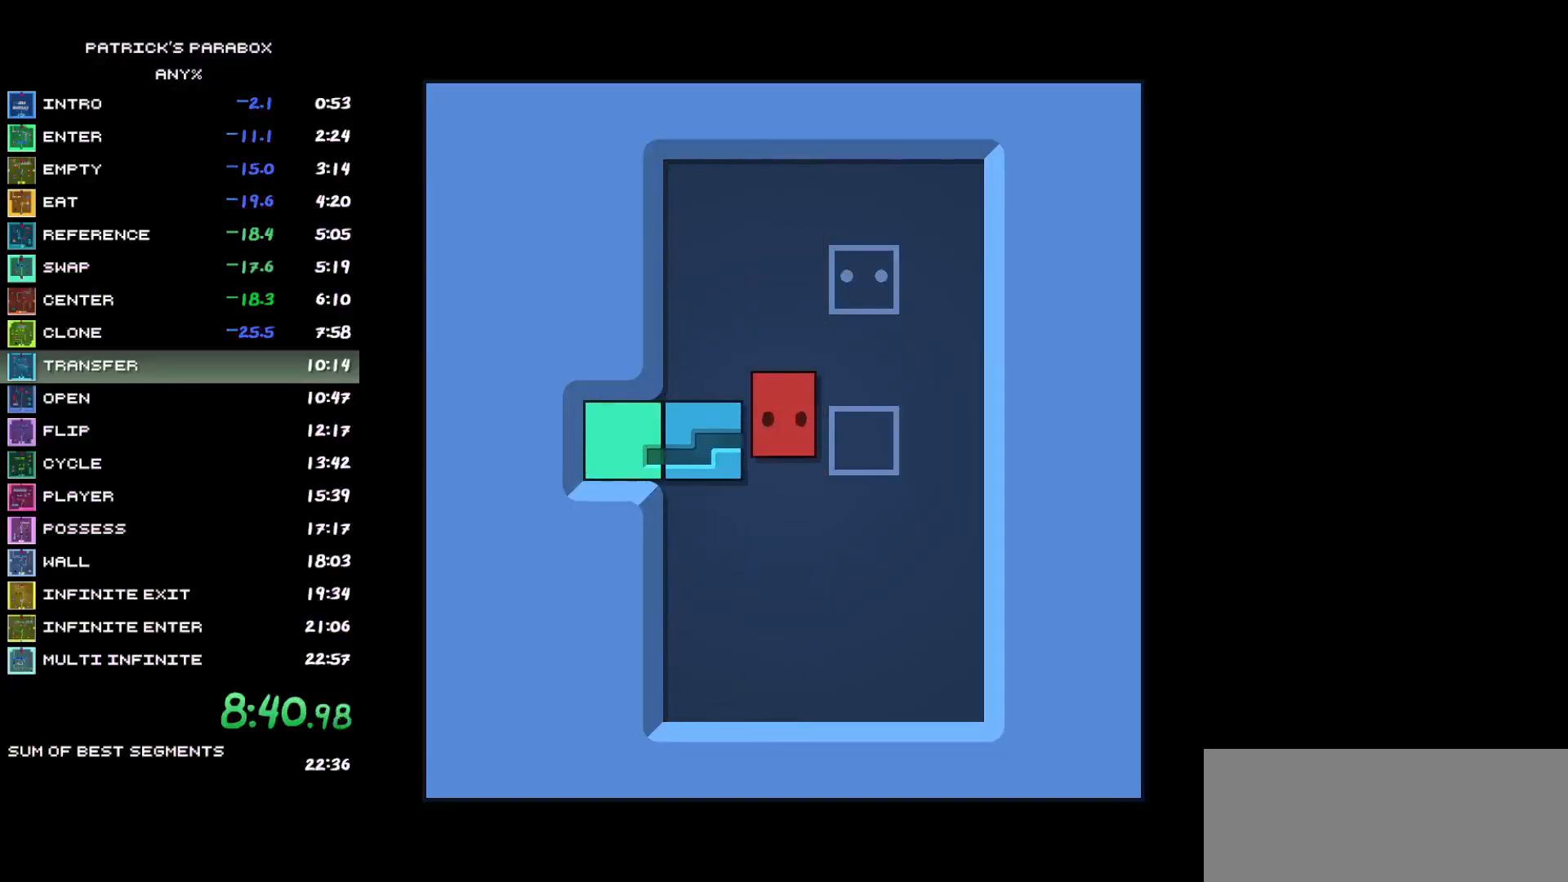
{"keys": ["s"], "events": [[50, "a", "down"], [100, "a", "up"], [200, "a", "down"], [433, "a", "up"], [483, "s", "down"]]}
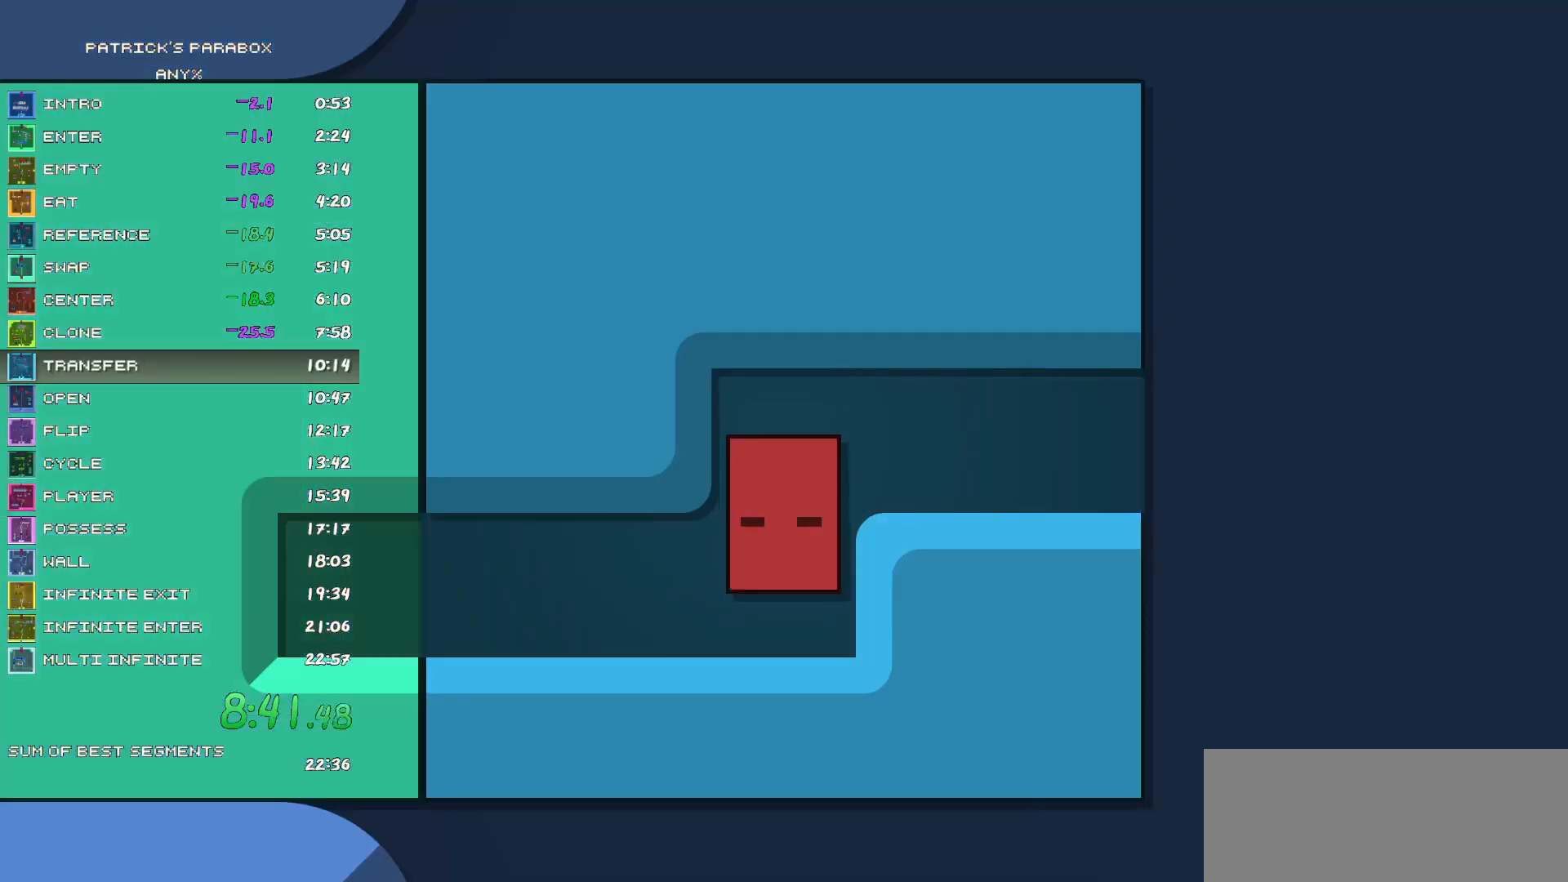
{"keys": ["d"], "events": [[33, "s", "up"], [83, "a", "down"], [350, "a", "up"], [350, "d", "down"]]}
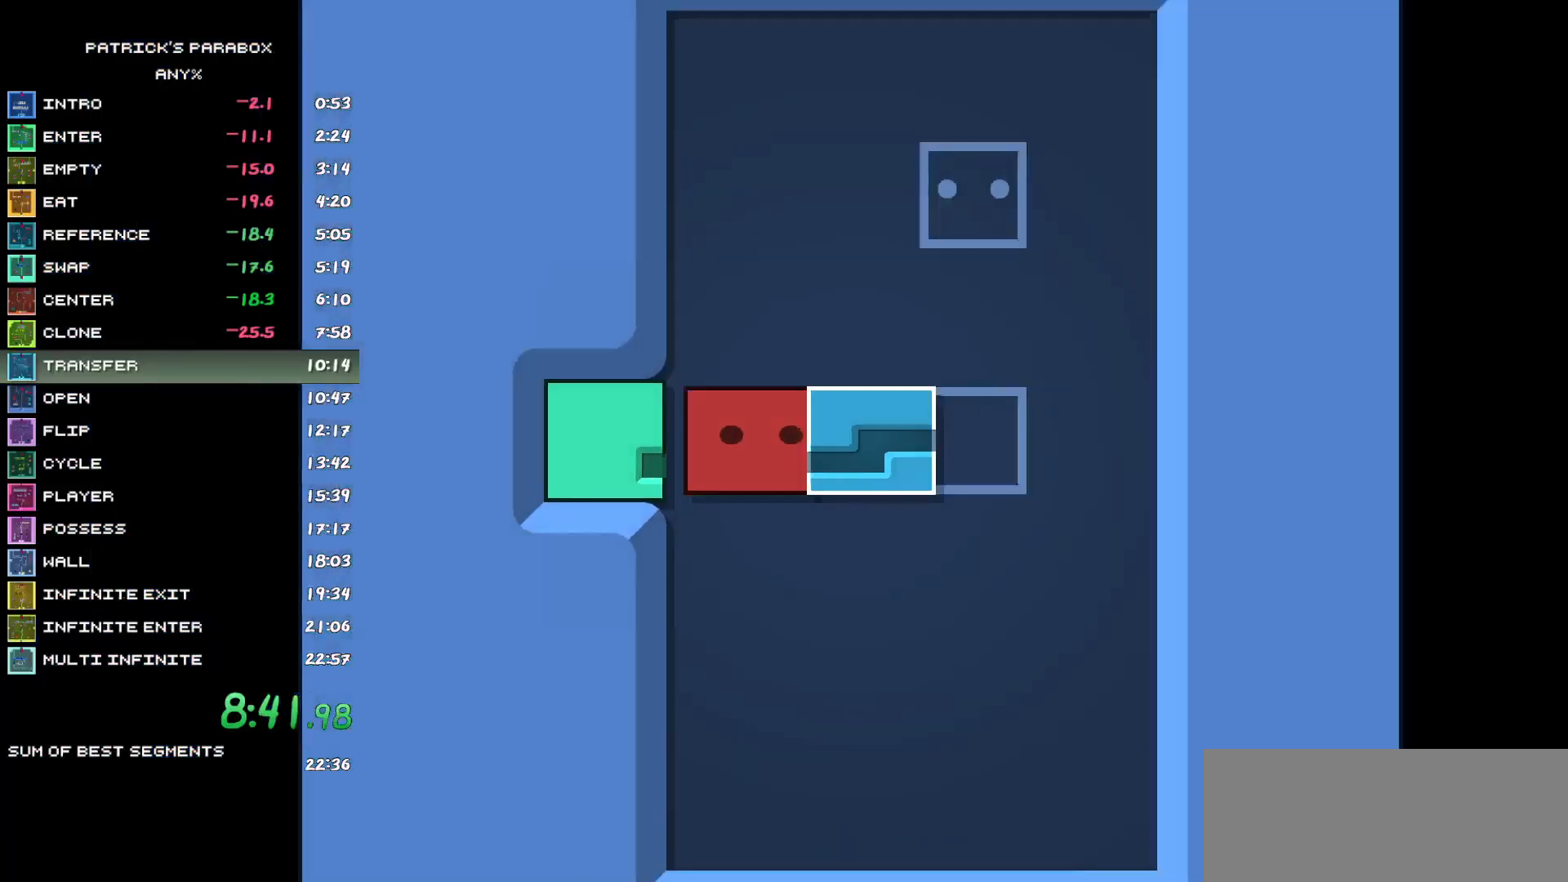
{"keys": ["d"], "events": [[50, "d", "up"], [317, "w", "down"], [467, "d", "down"], [467, "w", "up"]]}